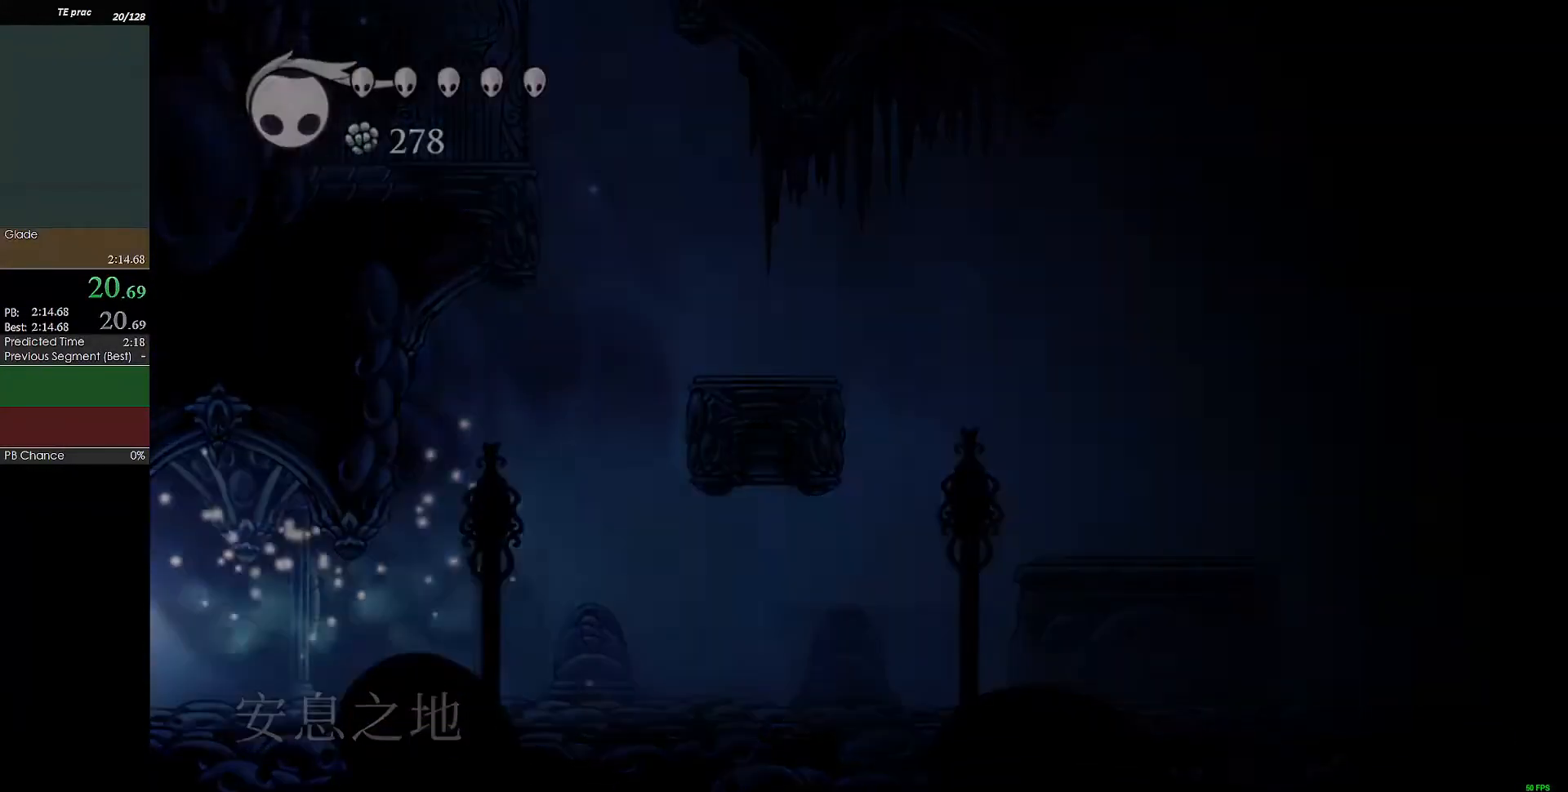
Gameplay with keyboard; each line is a JSON object with the keys held at the frame after it. "events" lists presses ("down") and releases ("up") of "a", "c", "d", "down", "f", "left", "right", "s", "shift", "up", "x" and "z" between this image and that frame as [ms after this image, input, new state], when the widget could be followed in between. No other keys are recorded. Mouse input is not recorded.
{"keys": ["left"], "events": [[233, "c", "down"], [333, "c", "up"], [433, "c", "down"], [467, "c", "up"]]}
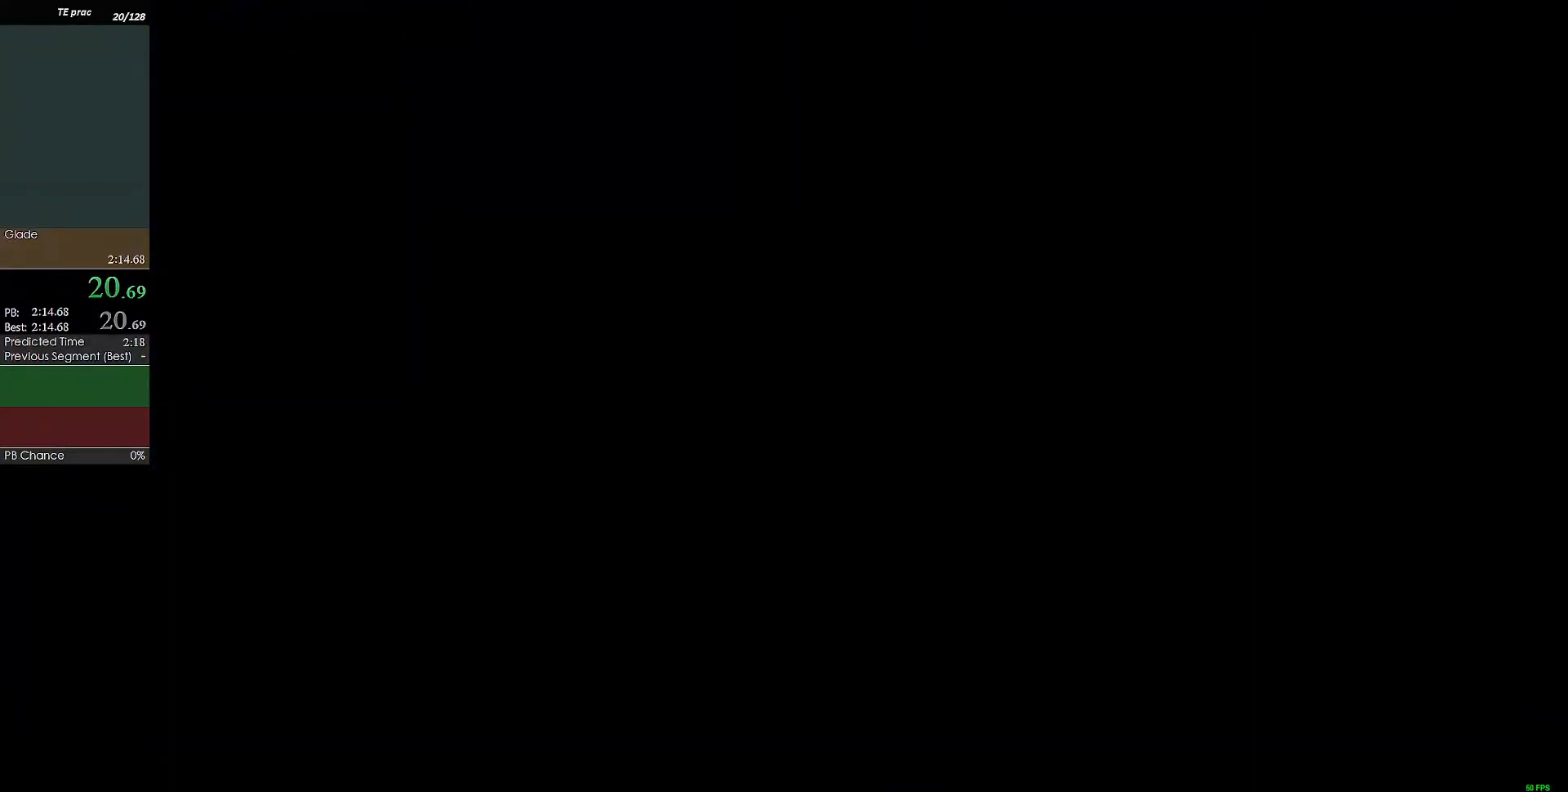
{"keys": ["c", "left"], "events": [[67, "c", "down"], [133, "c", "up"], [200, "c", "down"], [300, "c", "up"], [333, "c", "down"], [433, "c", "up"], [467, "c", "down"]]}
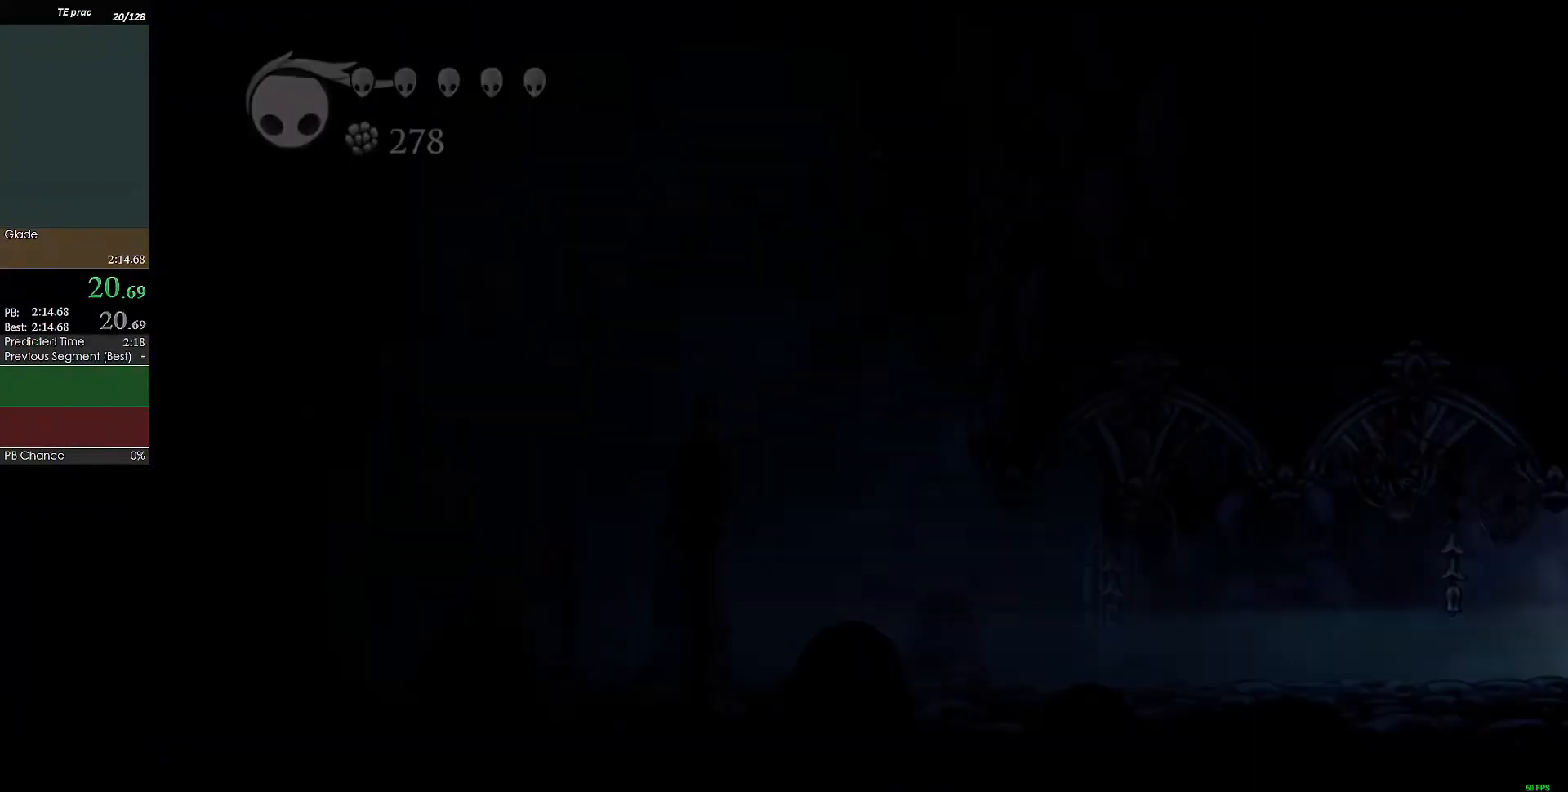
{"keys": ["left"], "events": [[67, "c", "up"], [100, "c", "down"], [167, "c", "up"], [233, "c", "down"], [300, "c", "up"], [400, "c", "down"], [433, "c", "up"]]}
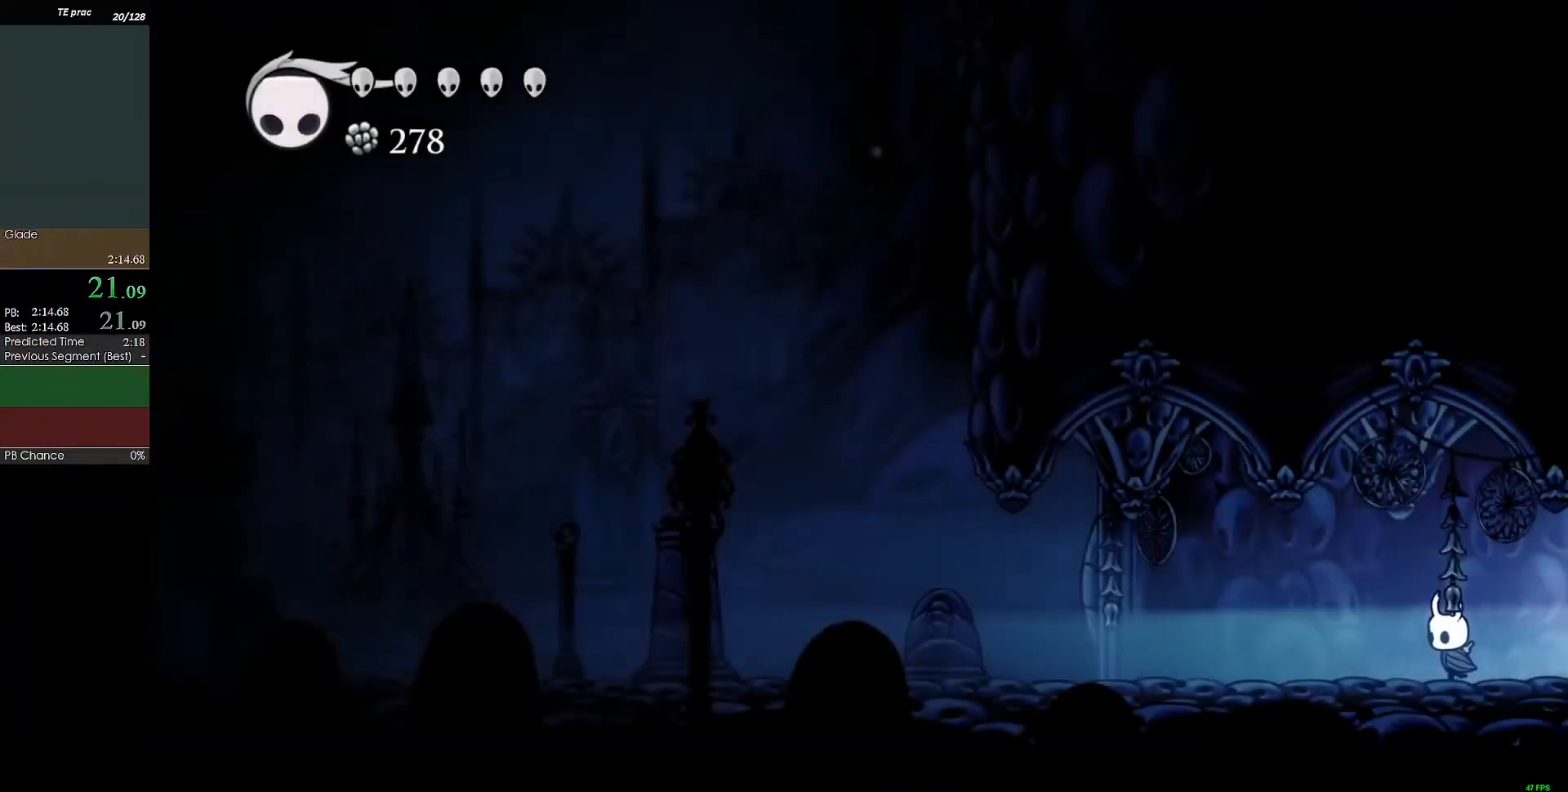
{"keys": ["c", "left"], "events": [[33, "c", "down"], [133, "c", "up"], [167, "c", "down"], [300, "c", "up"], [500, "c", "down"]]}
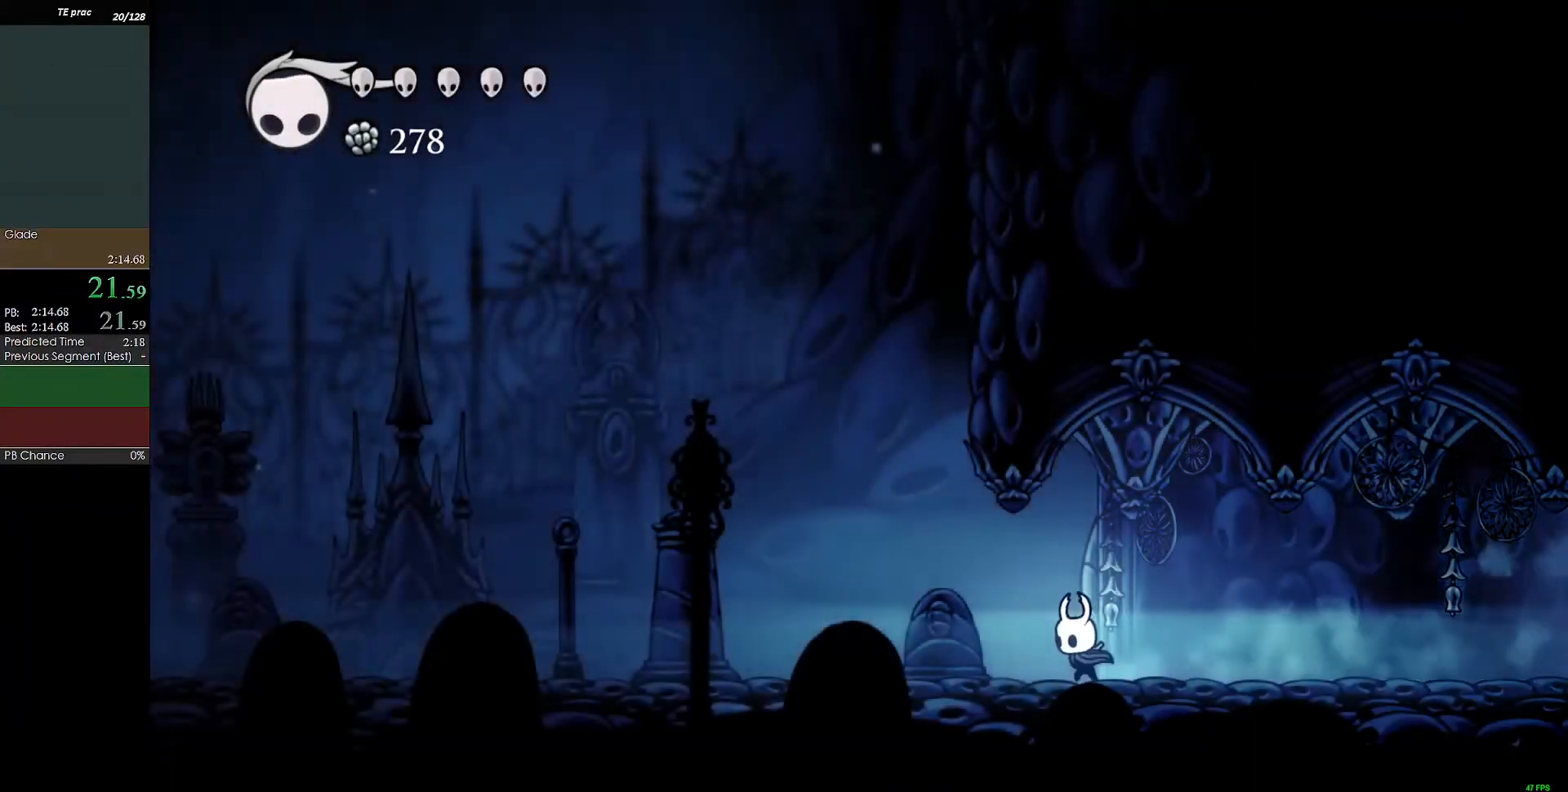
{"keys": ["left"], "events": [[267, "c", "up"]]}
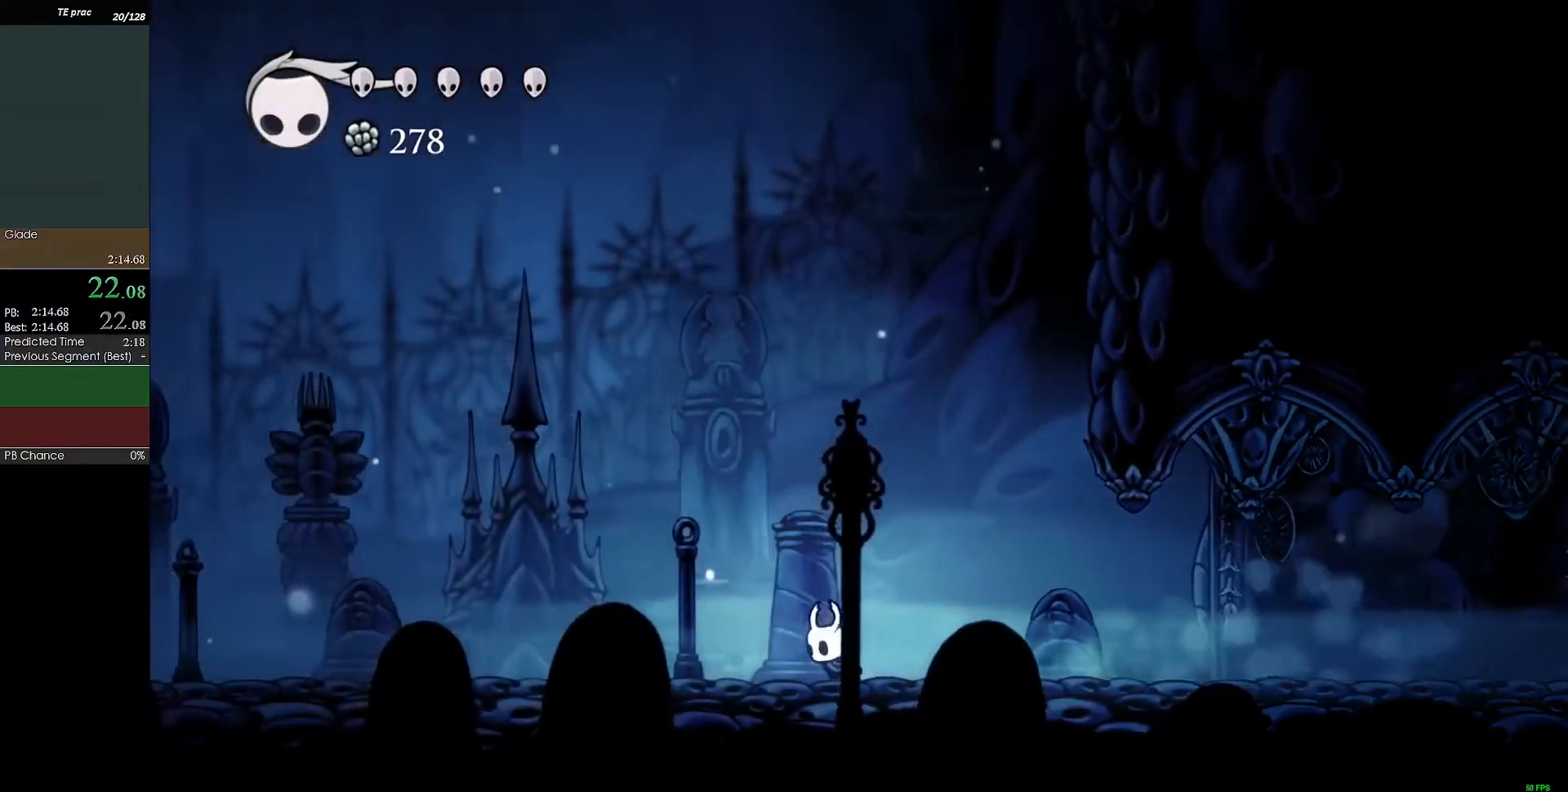
{"keys": ["left"], "events": [[33, "c", "down"], [333, "c", "up"]]}
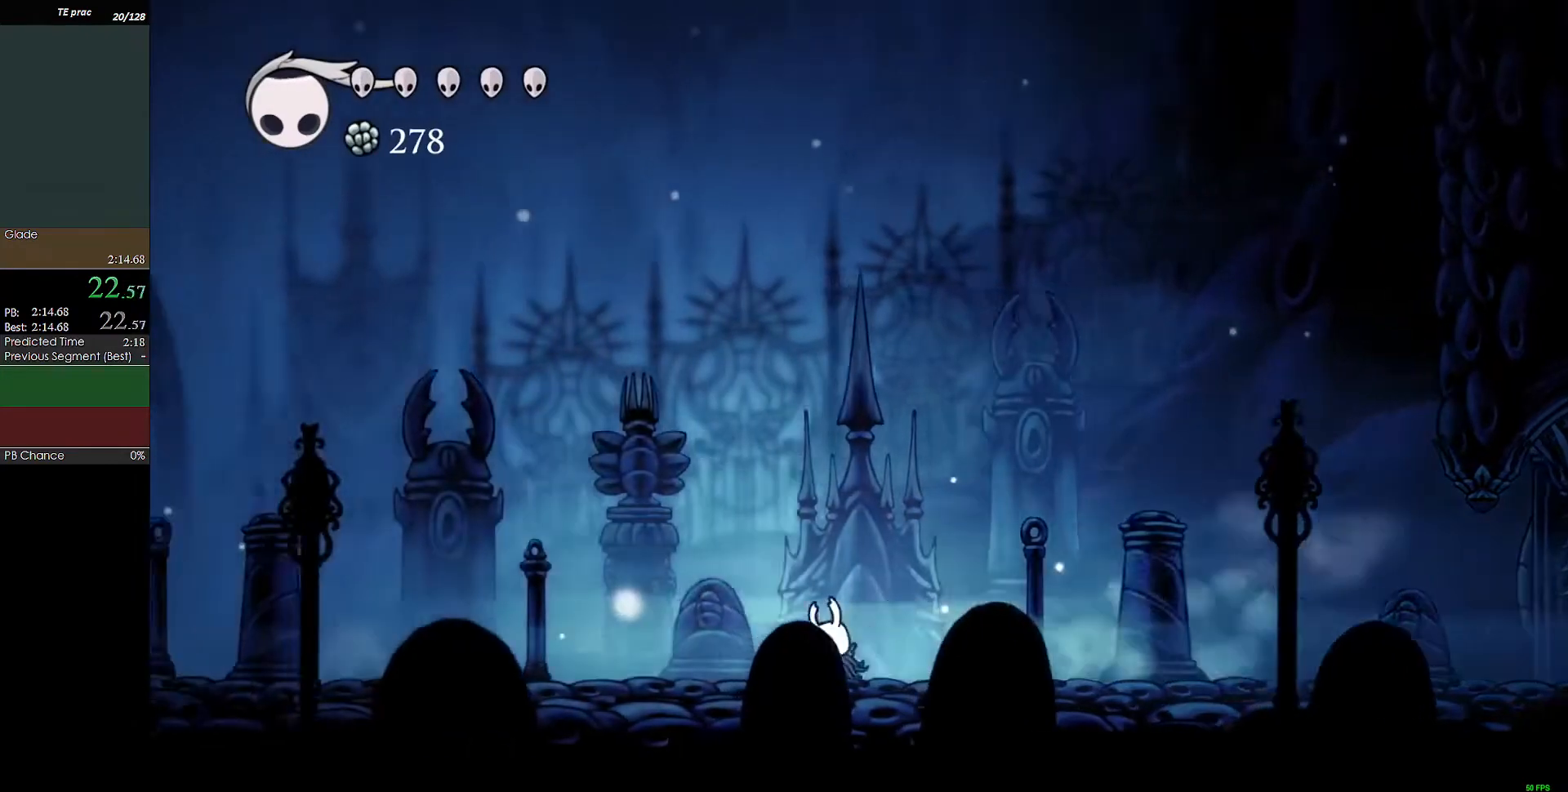
{"keys": ["left"], "events": [[200, "c", "down"], [467, "c", "up"]]}
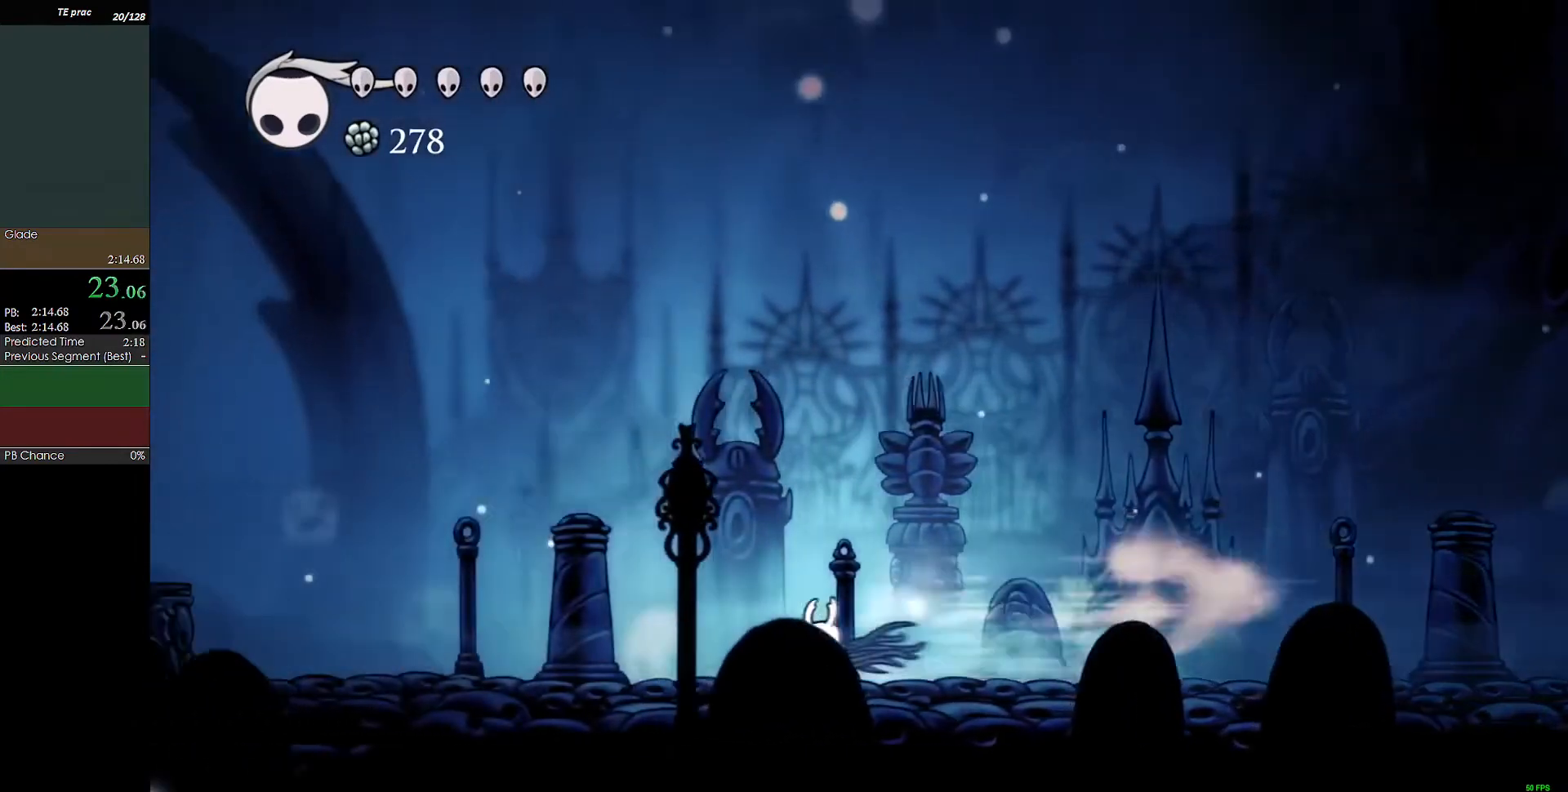
{"keys": ["c", "left"], "events": [[300, "c", "down"]]}
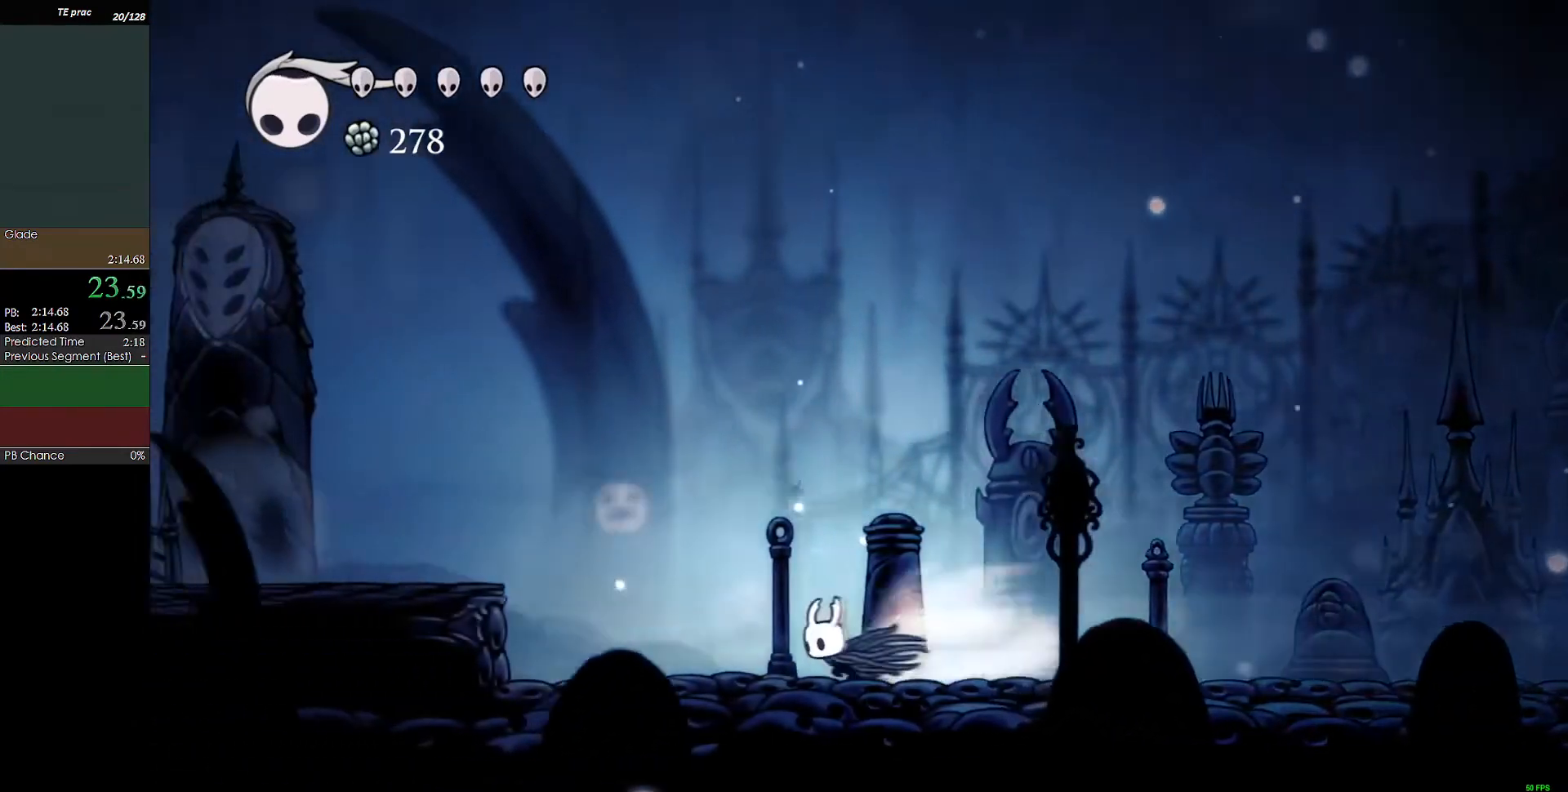
{"keys": ["c", "left"], "events": [[133, "c", "up"], [200, "z", "down"], [433, "c", "down"], [433, "z", "up"]]}
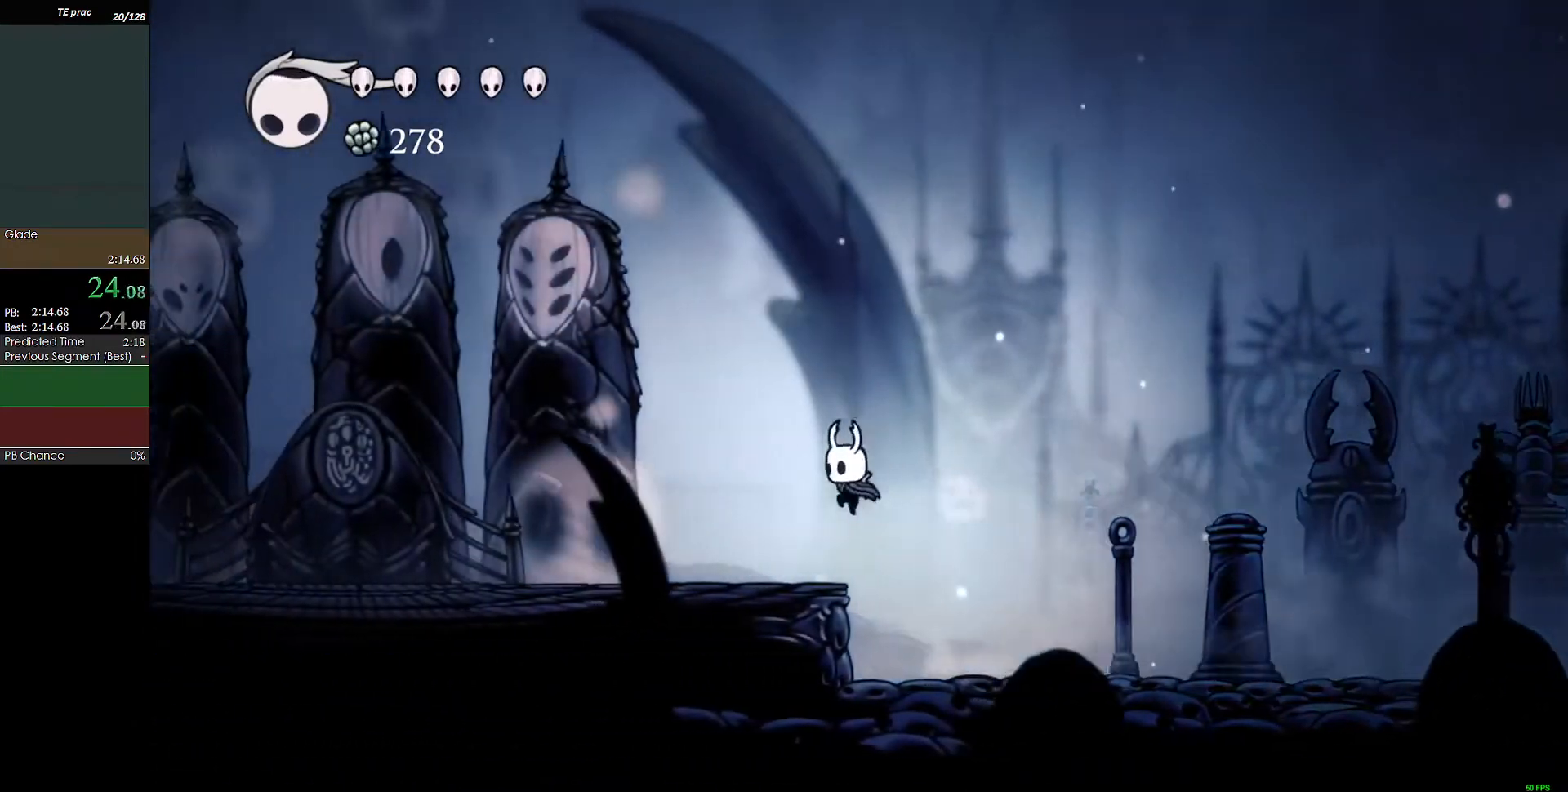
{"keys": ["c", "left"], "events": [[267, "c", "up"], [467, "c", "down"]]}
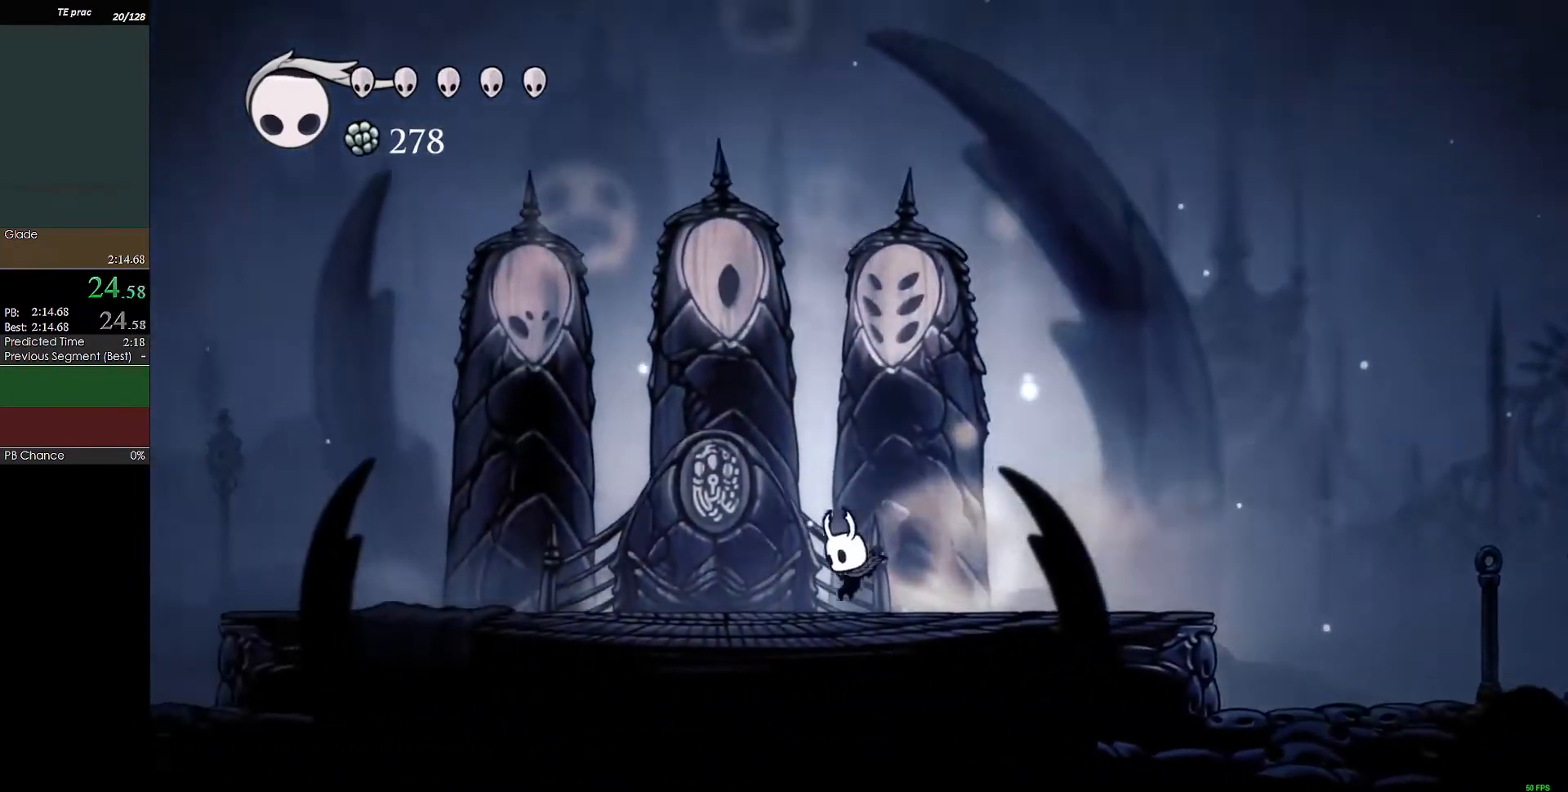
{"keys": ["left"], "events": [[267, "c", "up"]]}
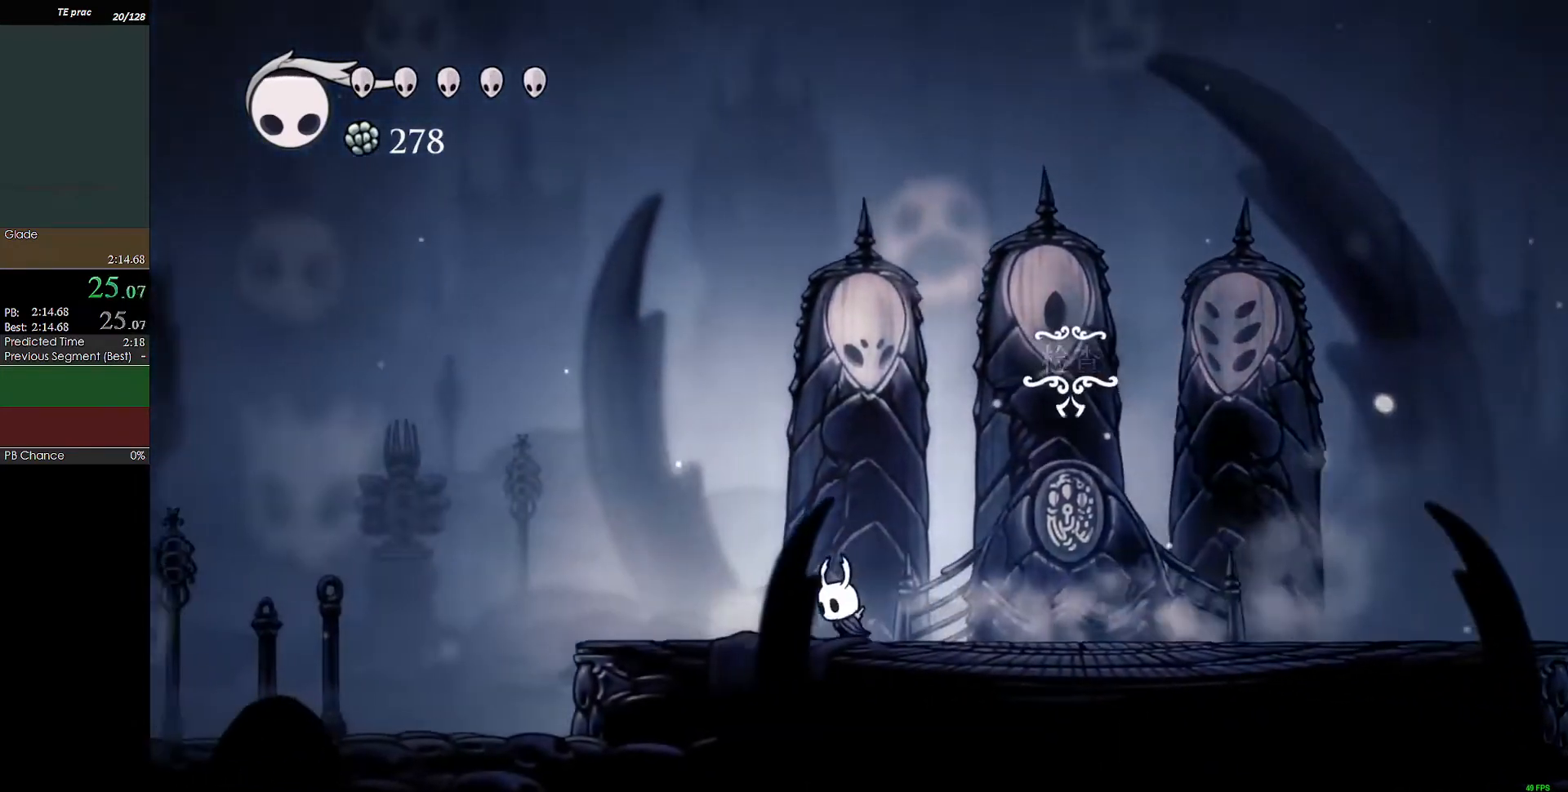
{"keys": ["left"], "events": [[100, "c", "down"], [367, "c", "up"]]}
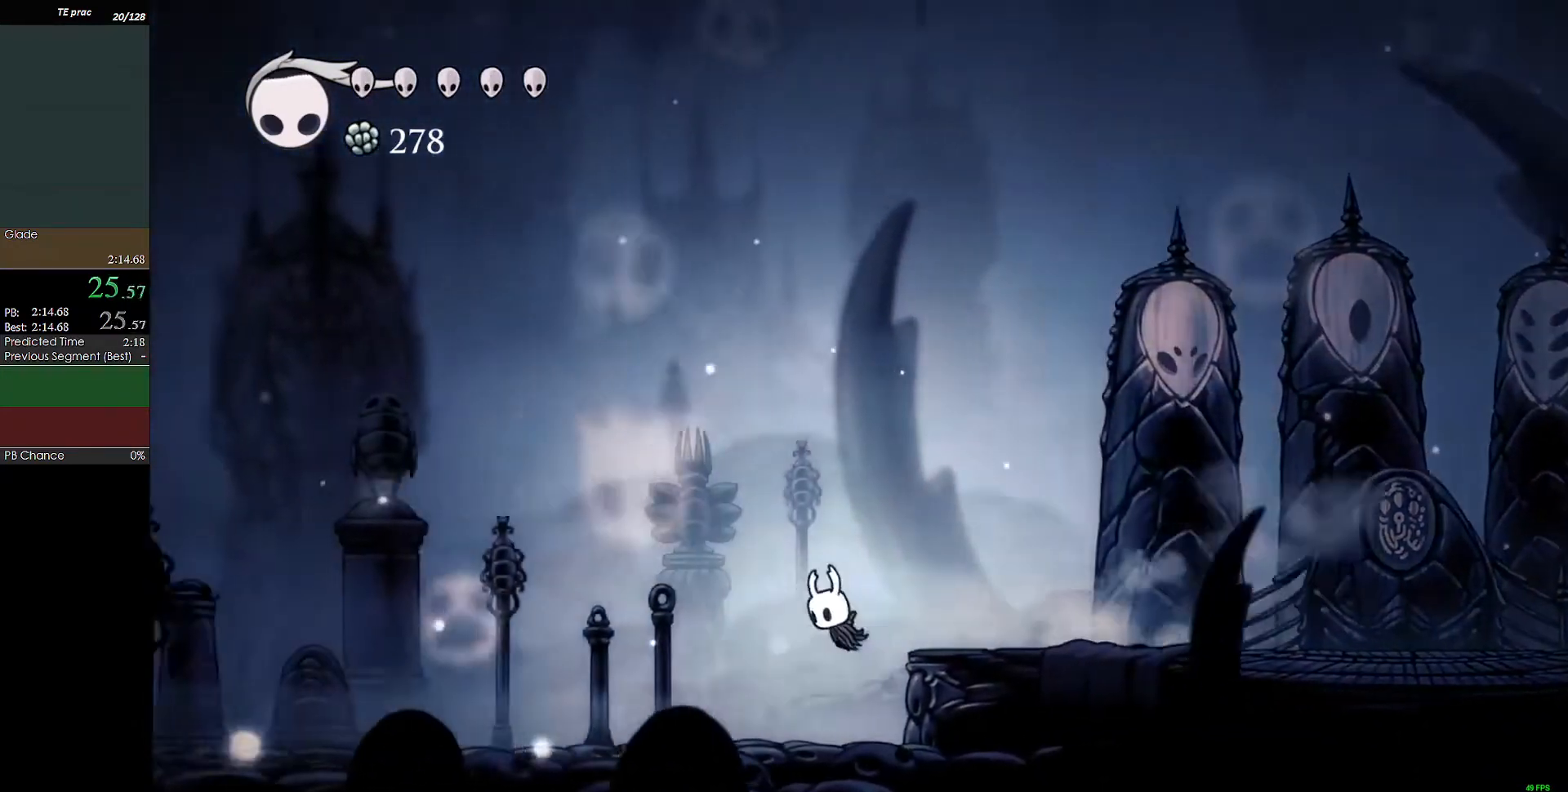
{"keys": ["left"], "events": [[167, "c", "down"], [467, "c", "up"]]}
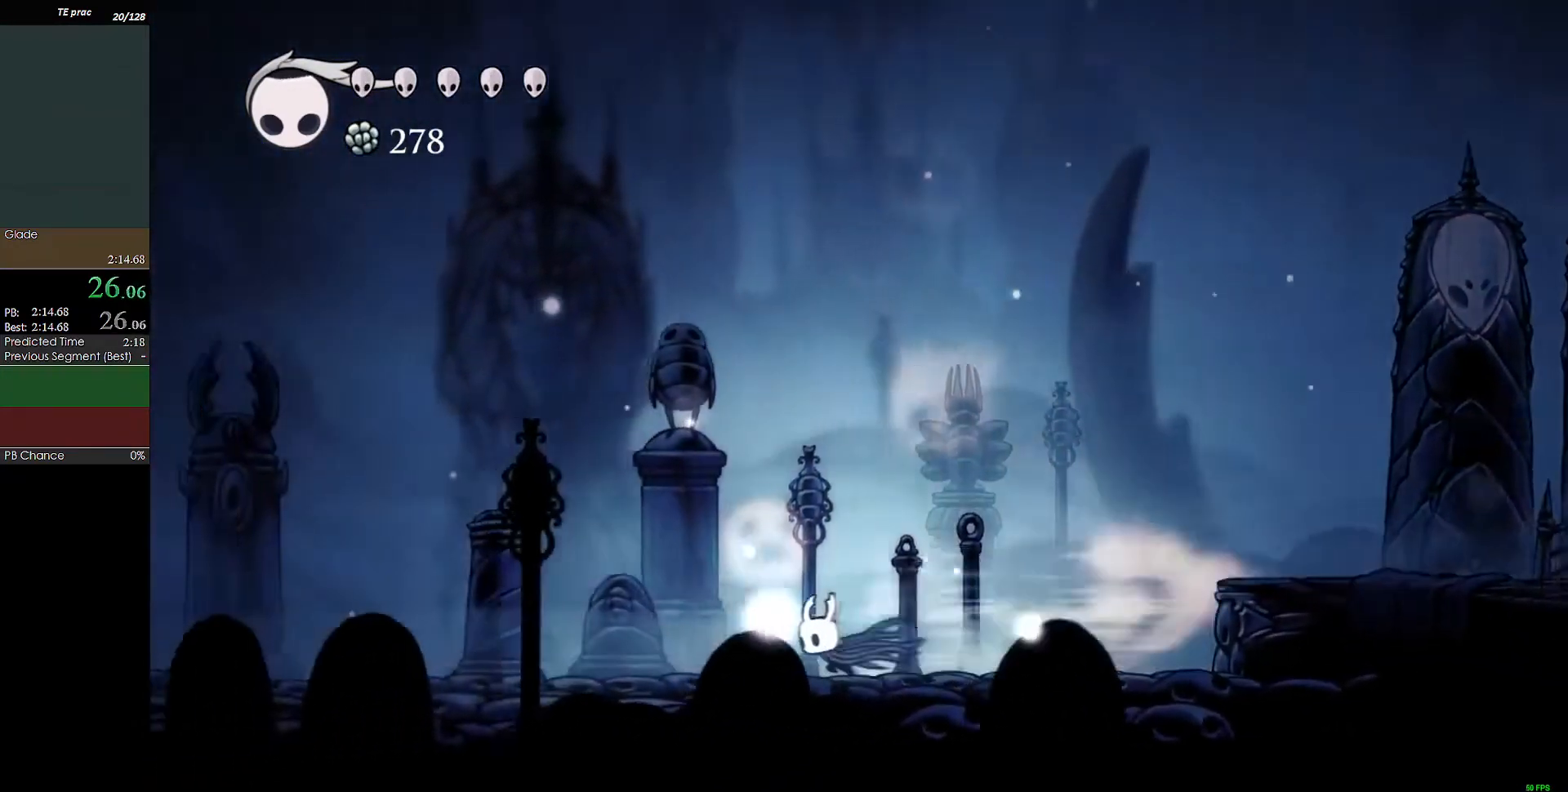
{"keys": ["c", "left"], "events": [[267, "c", "down"]]}
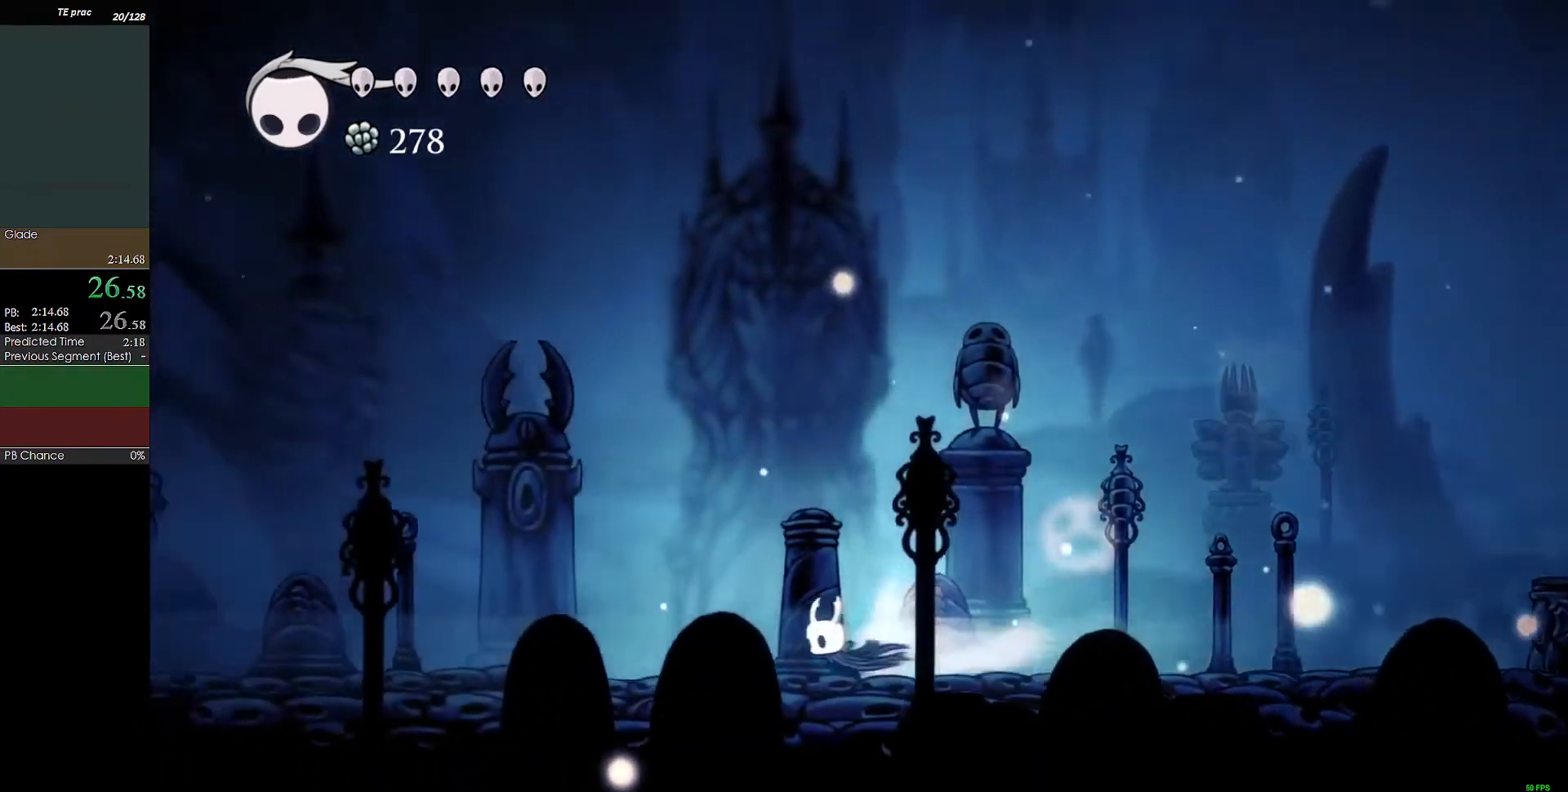
{"keys": ["c", "left"], "events": [[100, "c", "up"], [367, "c", "down"]]}
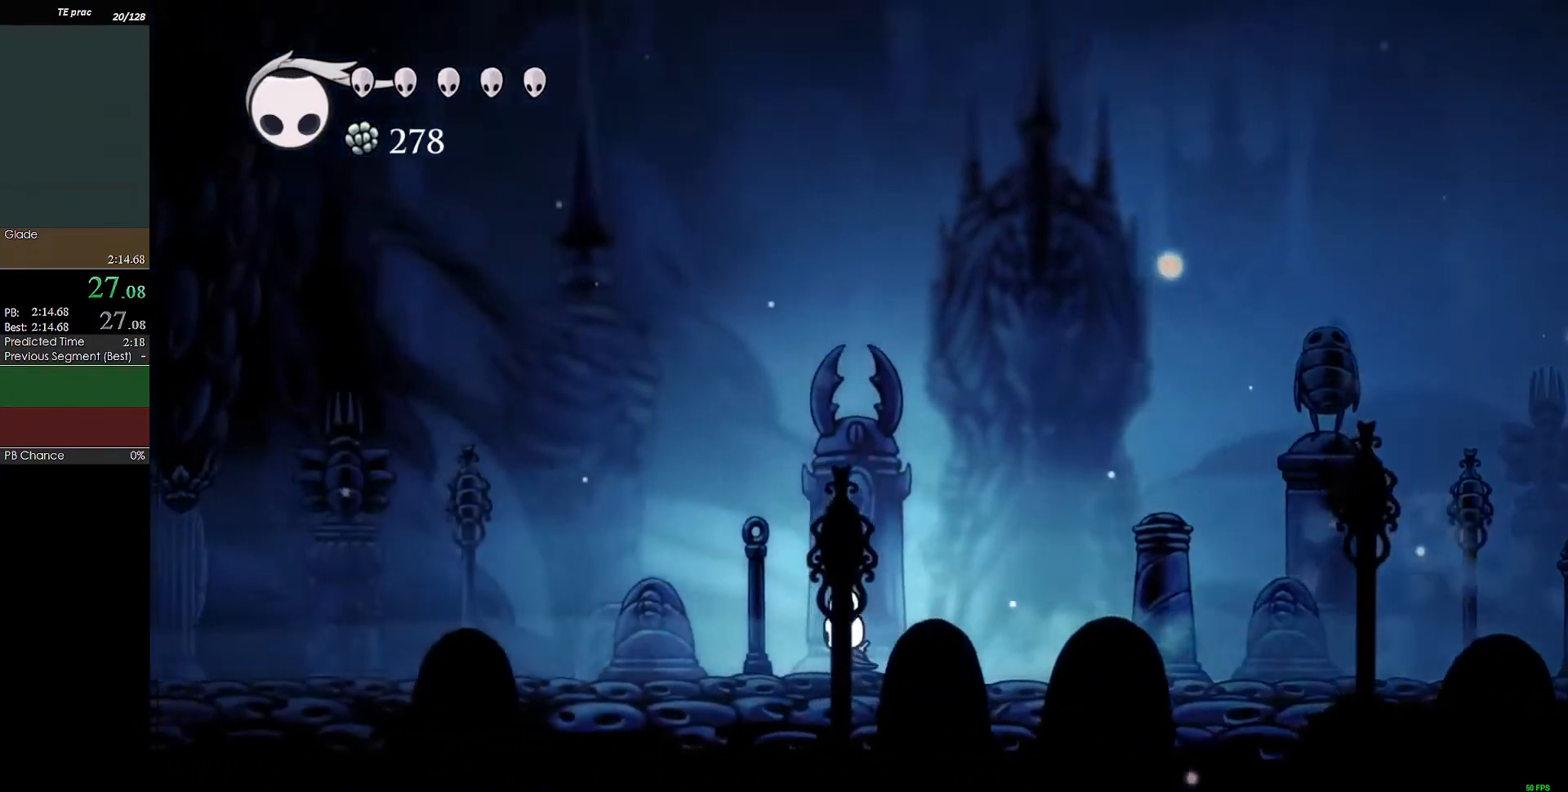
{"keys": ["c", "left"], "events": [[200, "c", "up"], [467, "c", "down"]]}
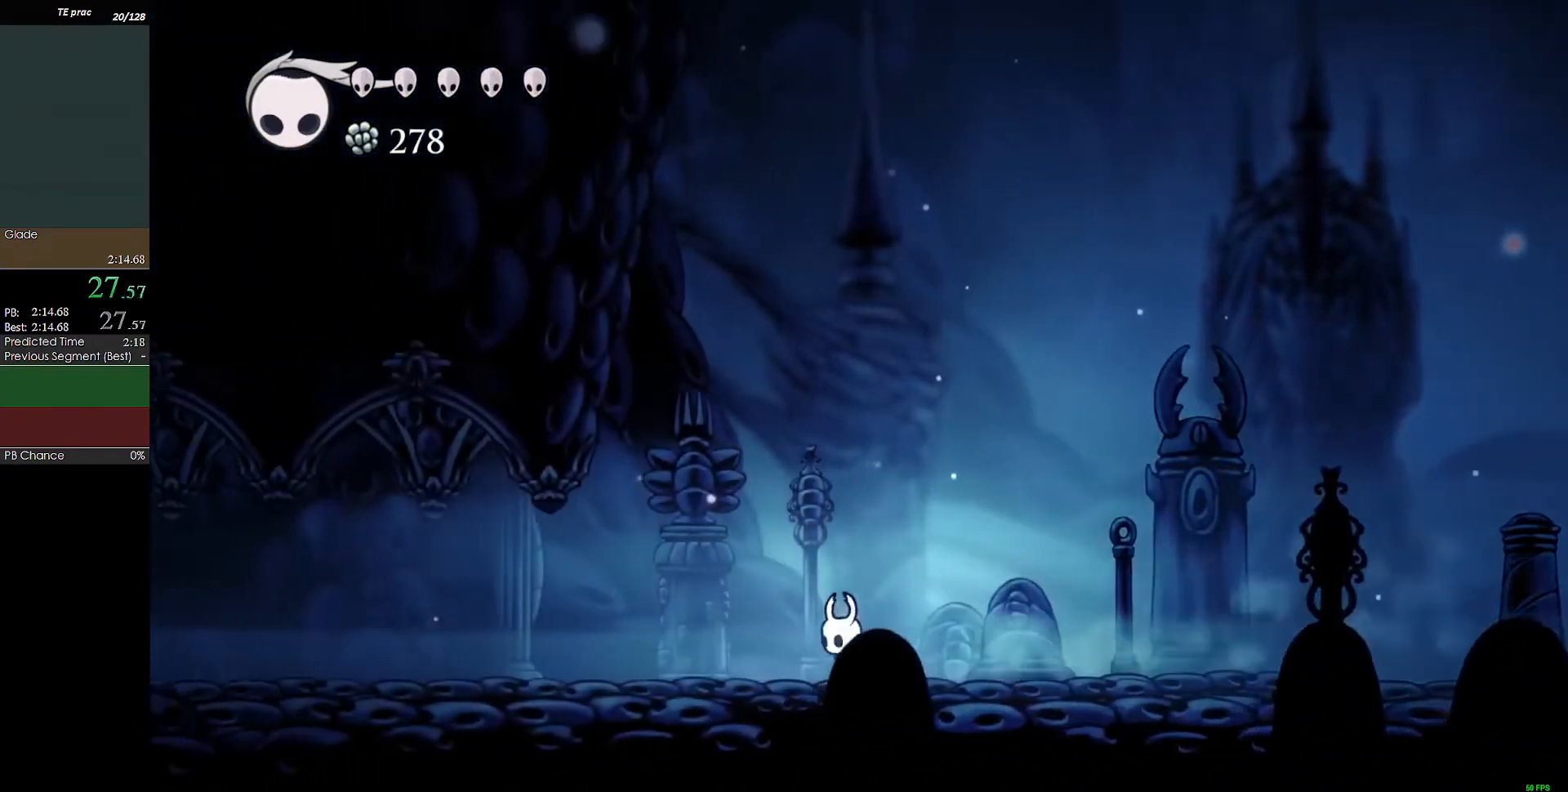
{"keys": ["left"], "events": [[300, "c", "up"]]}
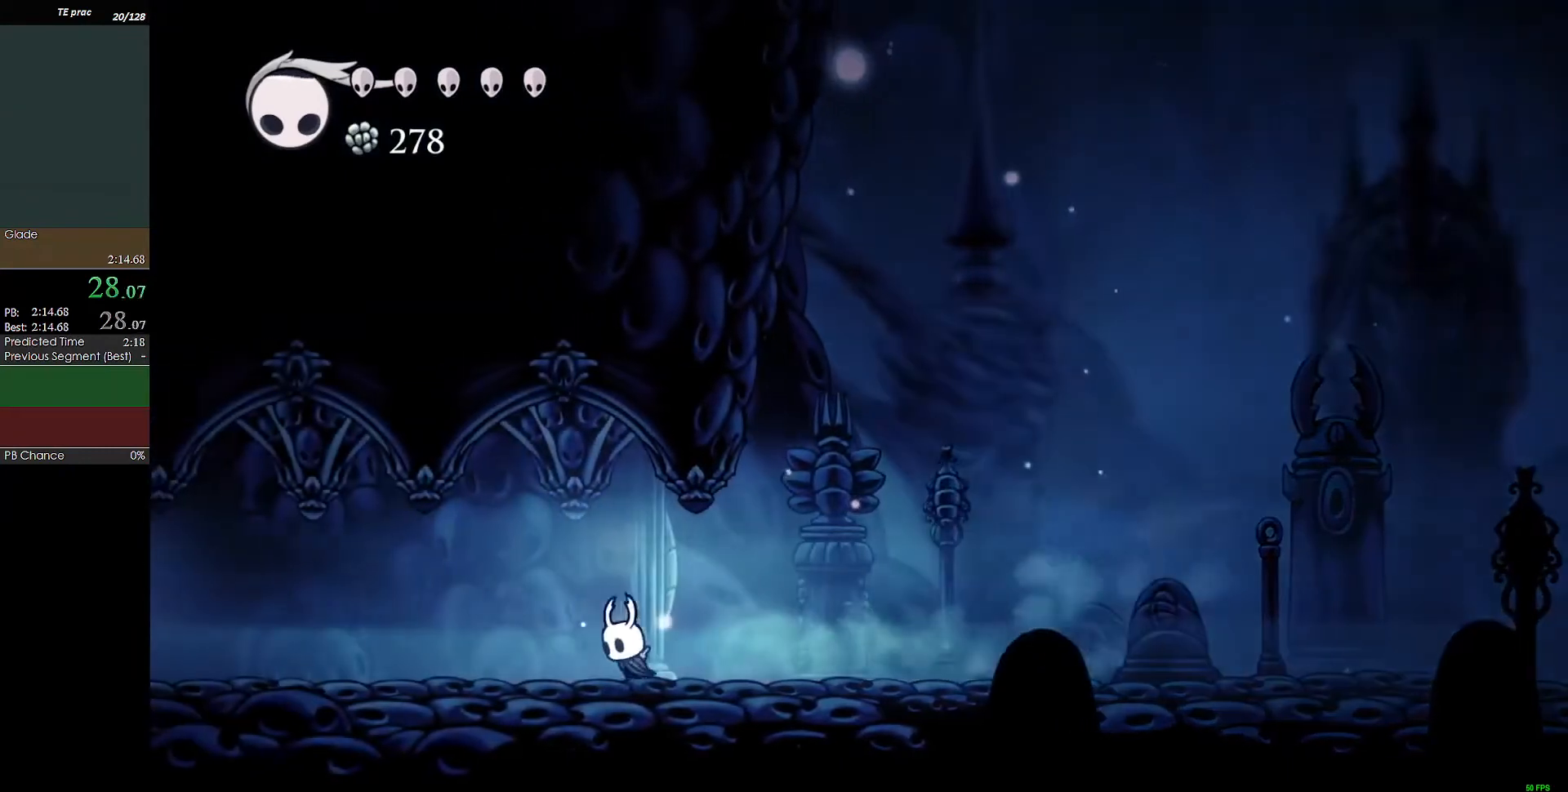
{"keys": ["left"], "events": [[67, "c", "down"], [433, "c", "up"]]}
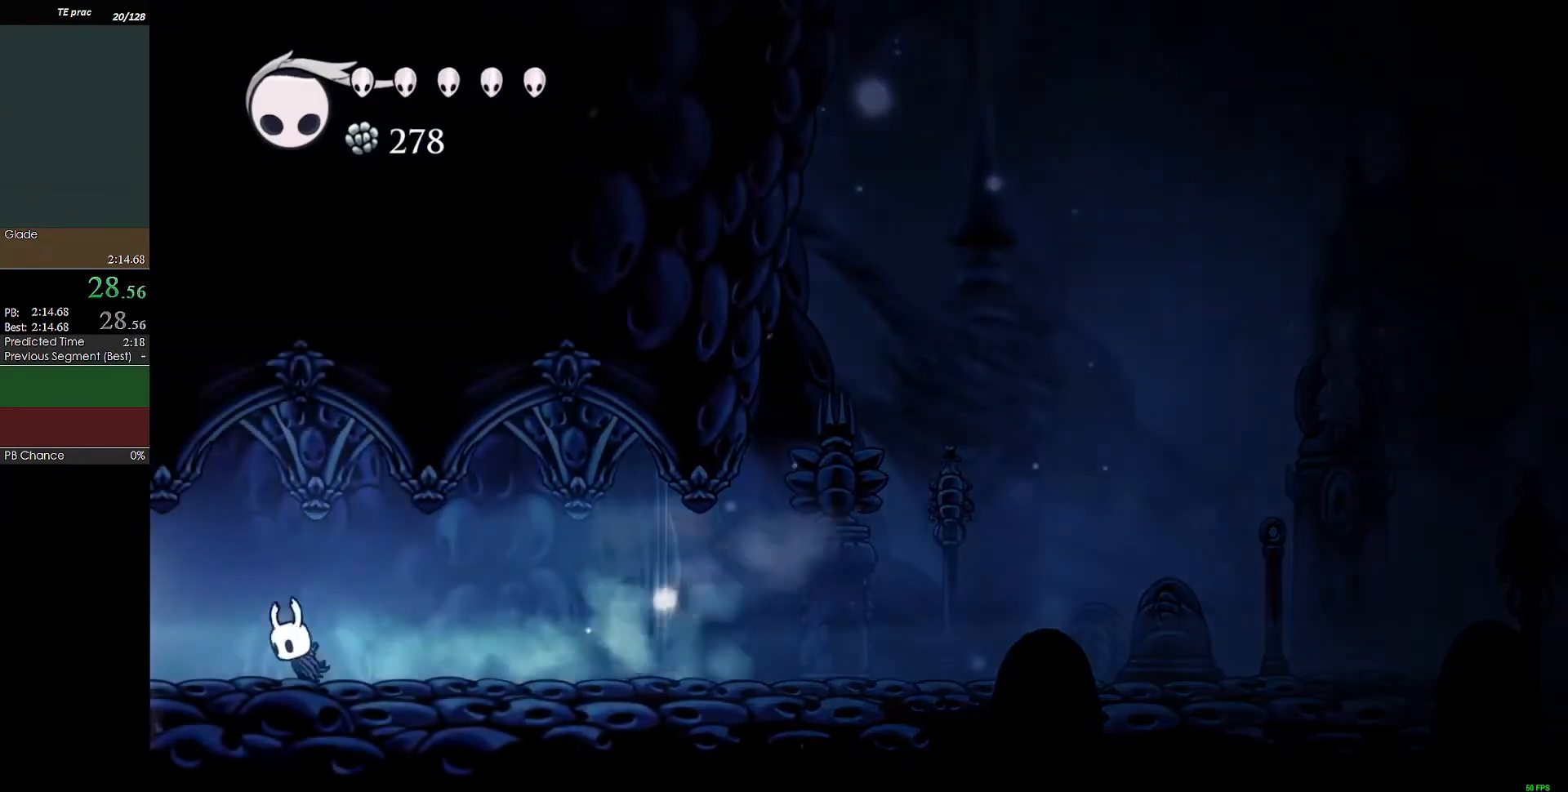
{"keys": ["left"], "events": [[133, "c", "down"], [500, "c", "up"]]}
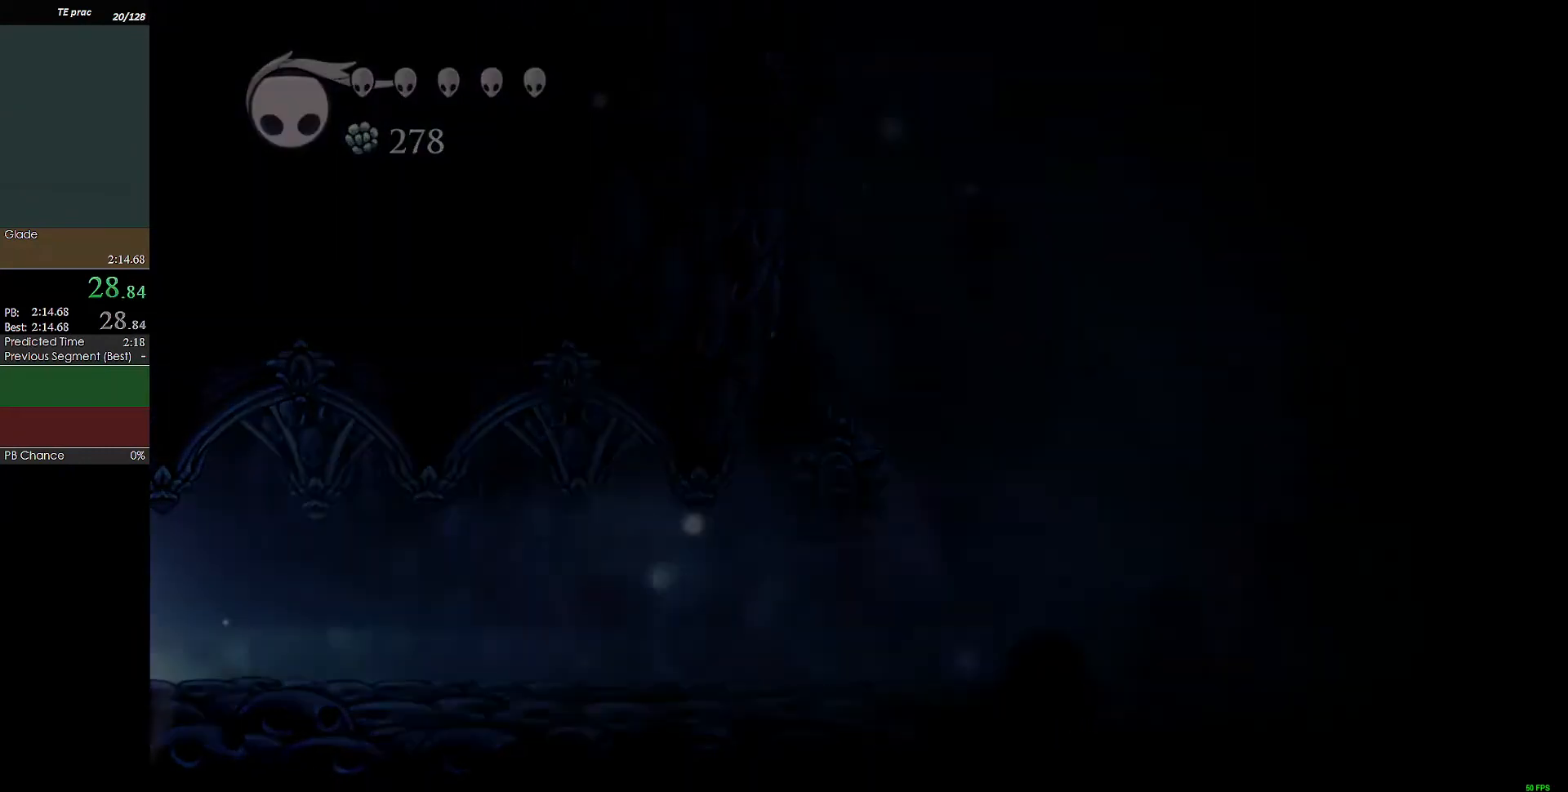
{"keys": [], "events": [[133, "left", "up"]]}
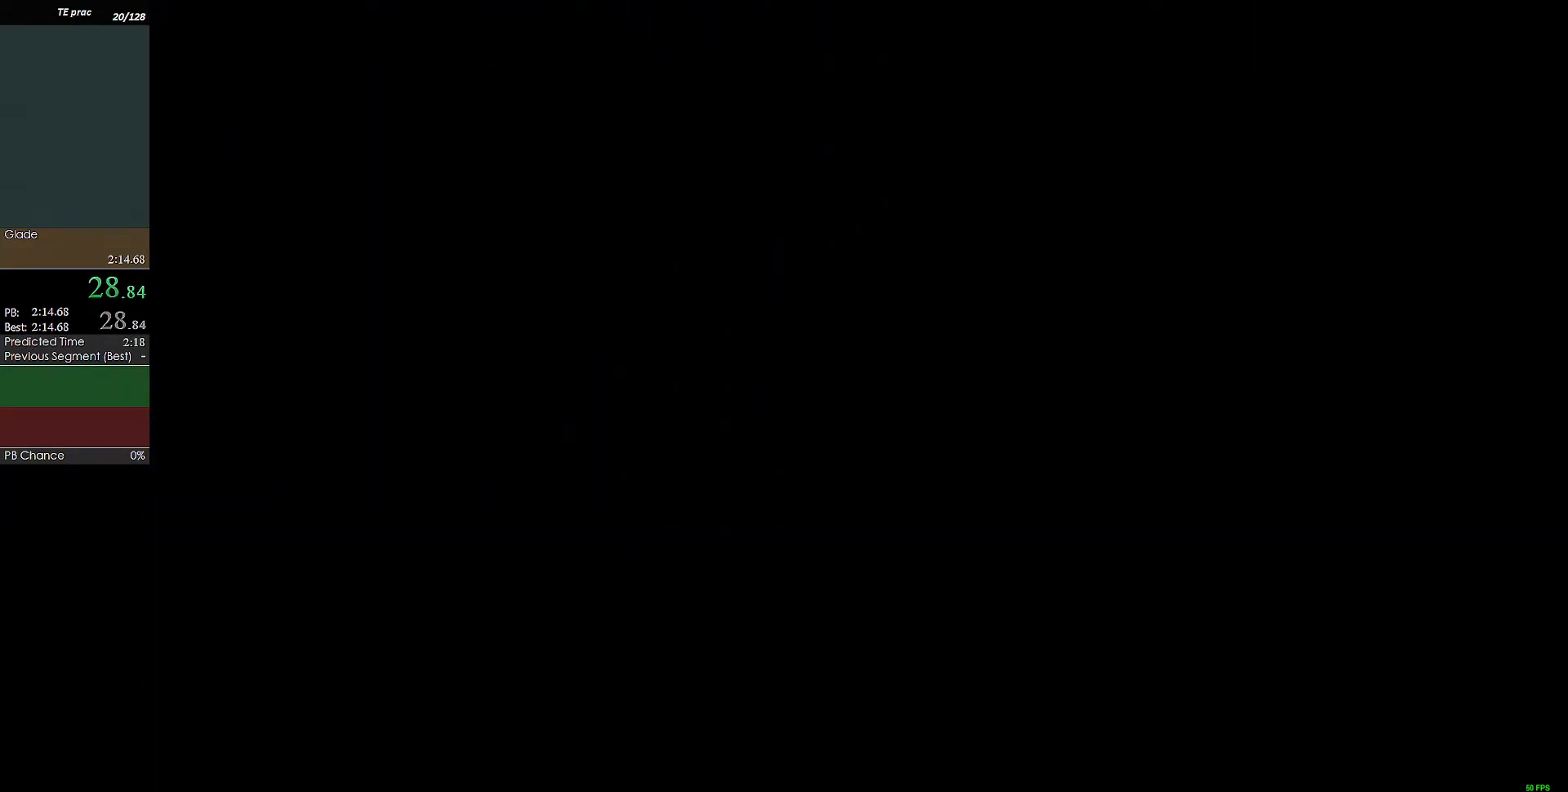
{"keys": [], "events": [[200, "c", "down"], [333, "c", "up"]]}
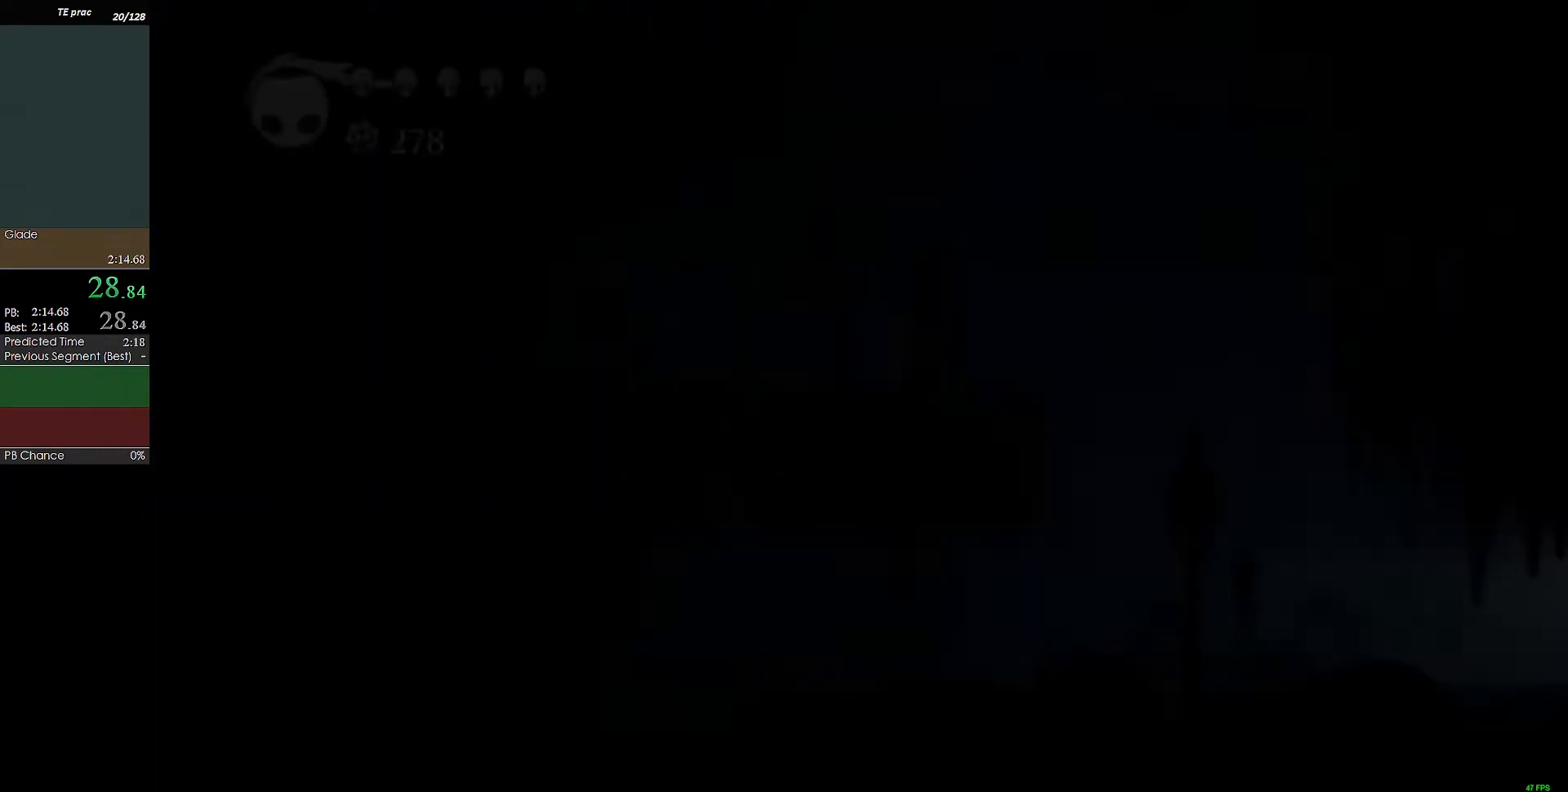
{"keys": [], "events": []}
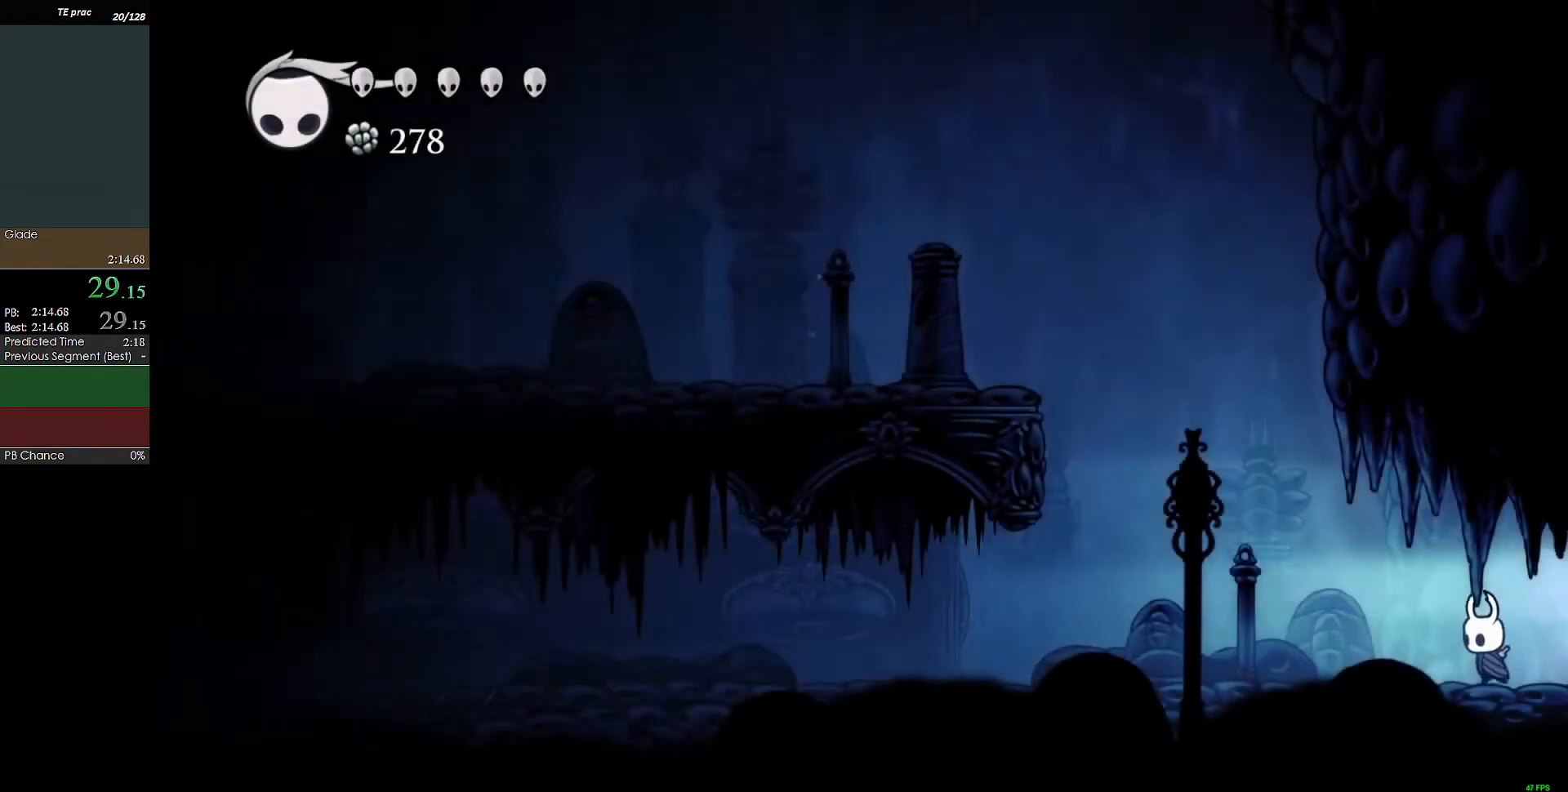
{"keys": ["c"], "events": [[33, "c", "down"], [167, "c", "up"], [433, "c", "down"]]}
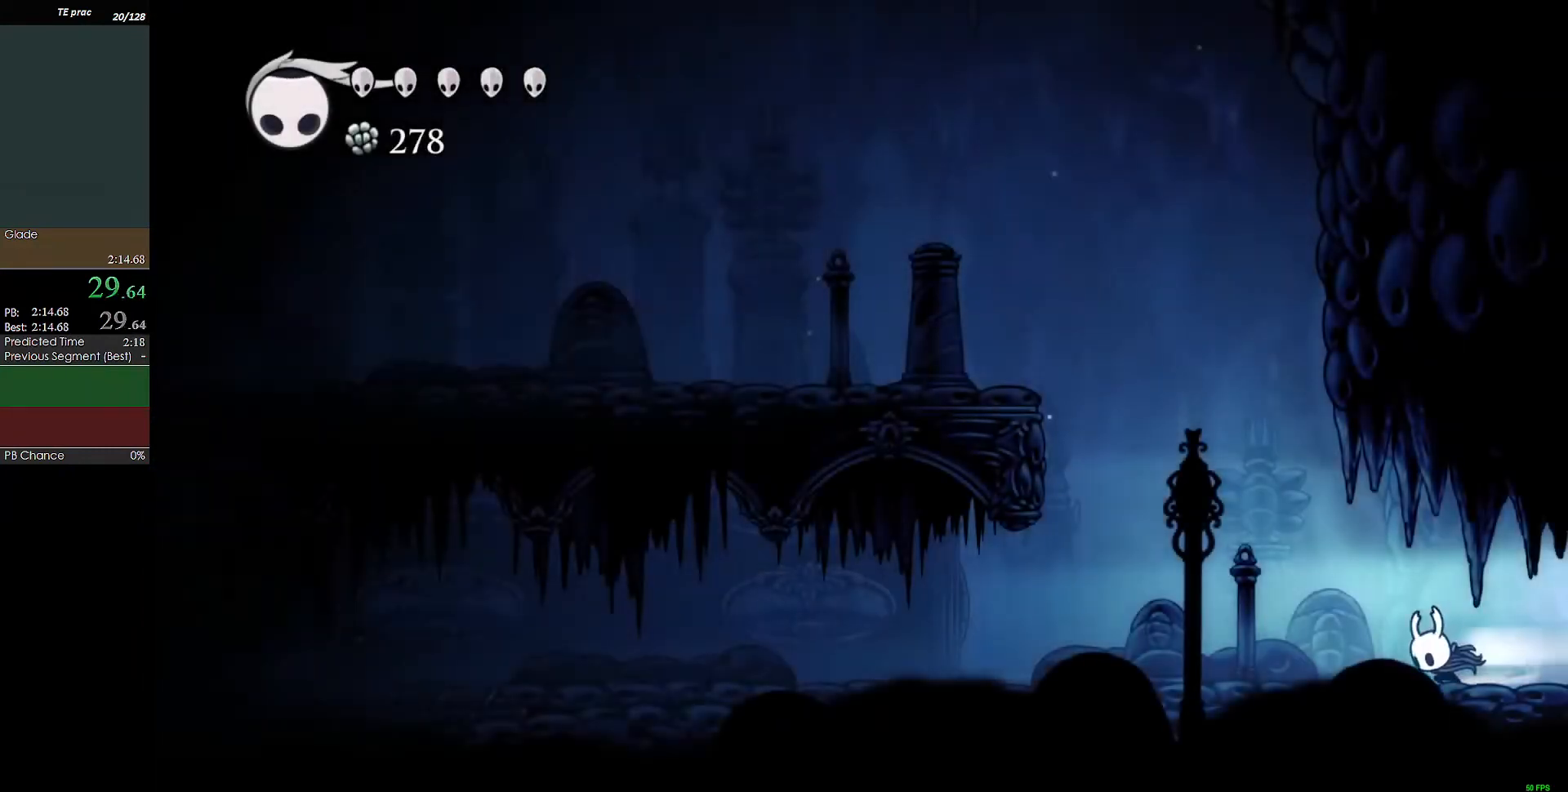
{"keys": ["down", "left", "x", "z"], "events": [[33, "c", "up"], [233, "down", "down"], [233, "left", "down"], [233, "z", "down"], [400, "x", "down"]]}
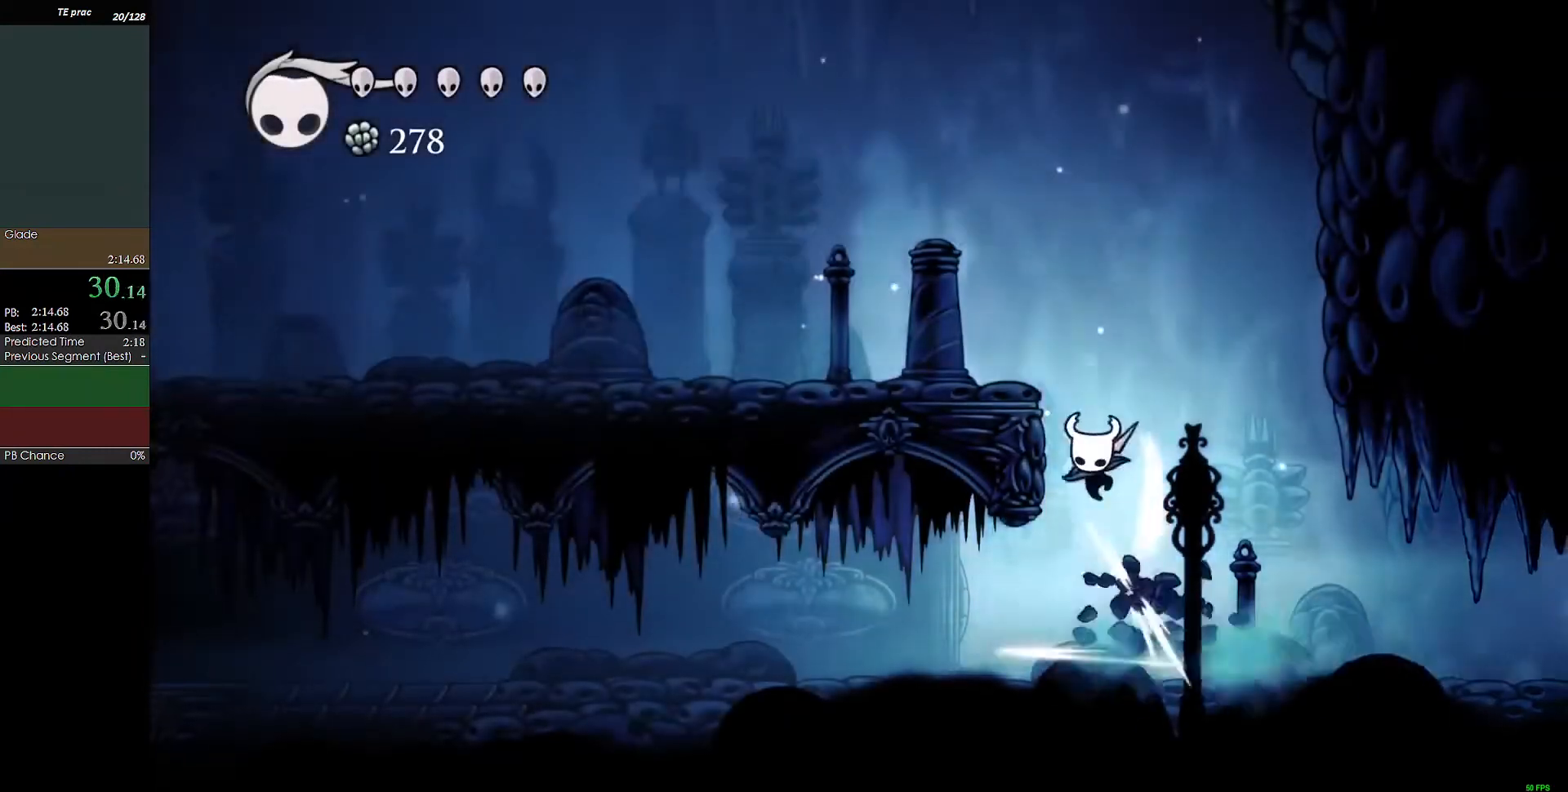
{"keys": ["left"], "events": [[33, "x", "up"], [133, "down", "up"], [167, "c", "down"], [233, "z", "up"], [367, "c", "up"]]}
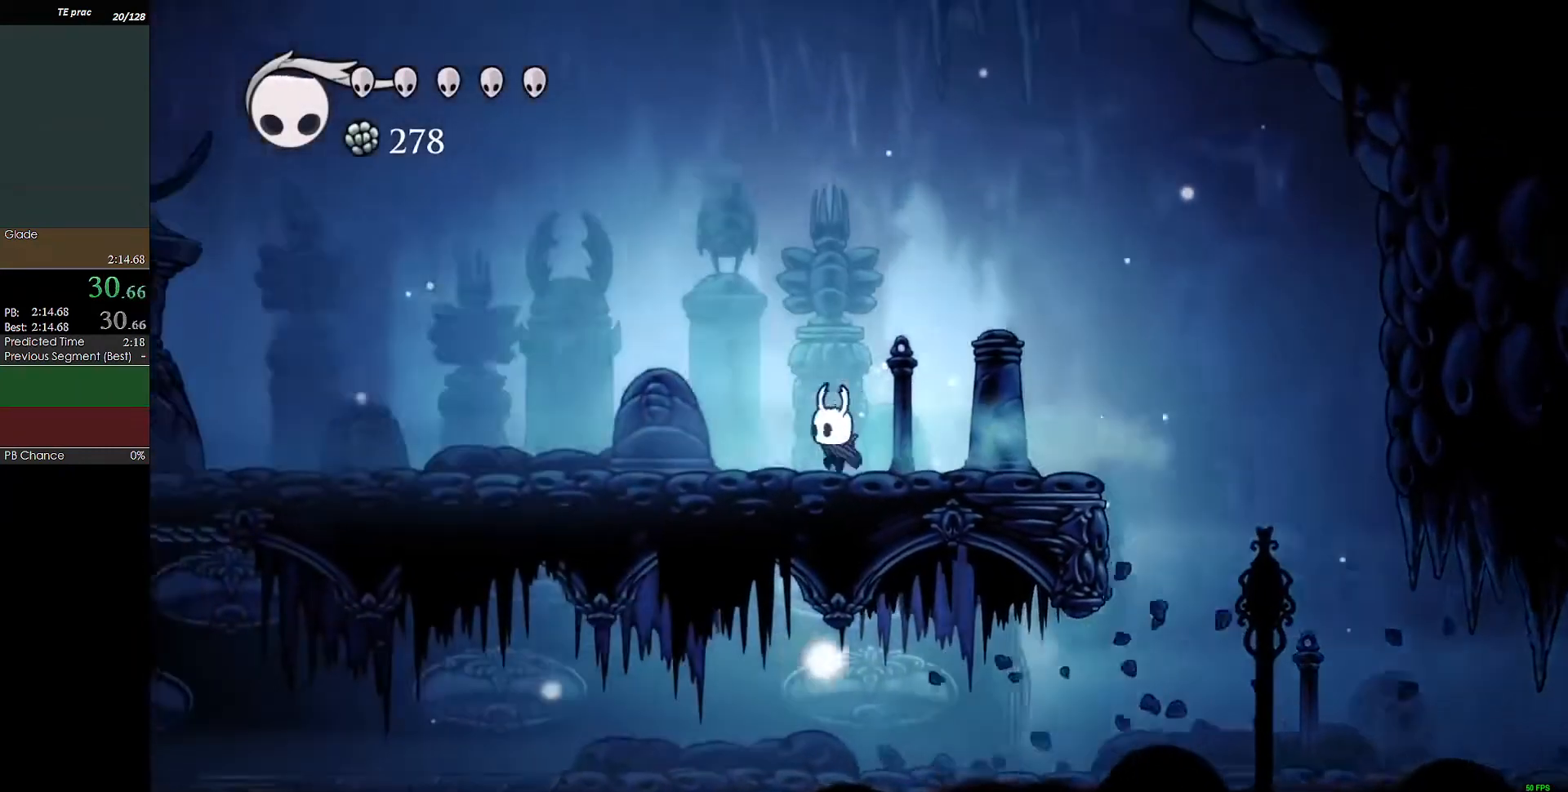
{"keys": ["left"], "events": [[300, "c", "down"], [467, "c", "up"]]}
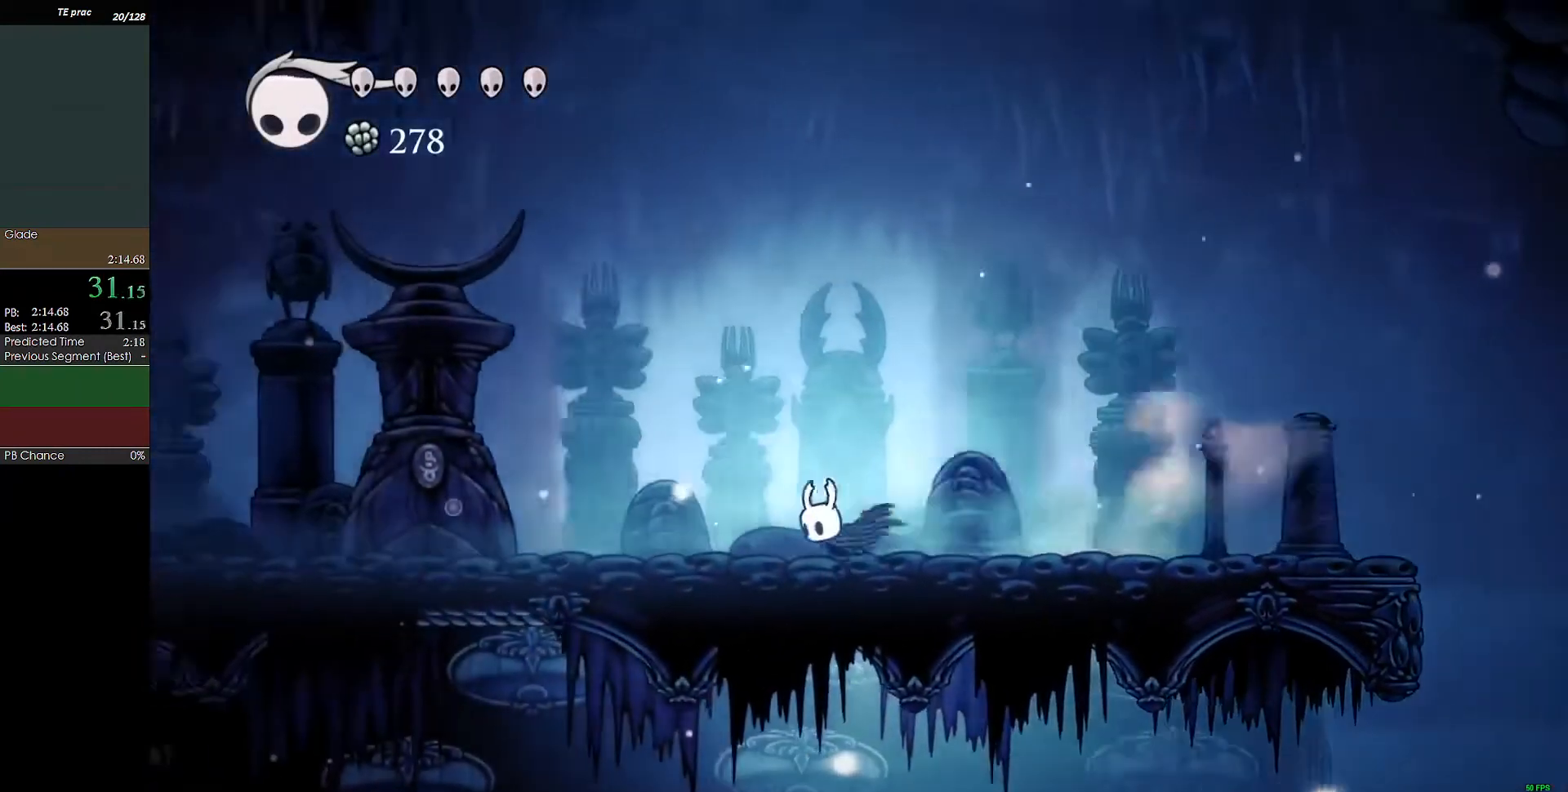
{"keys": ["d", "left"], "events": [[167, "d", "down"]]}
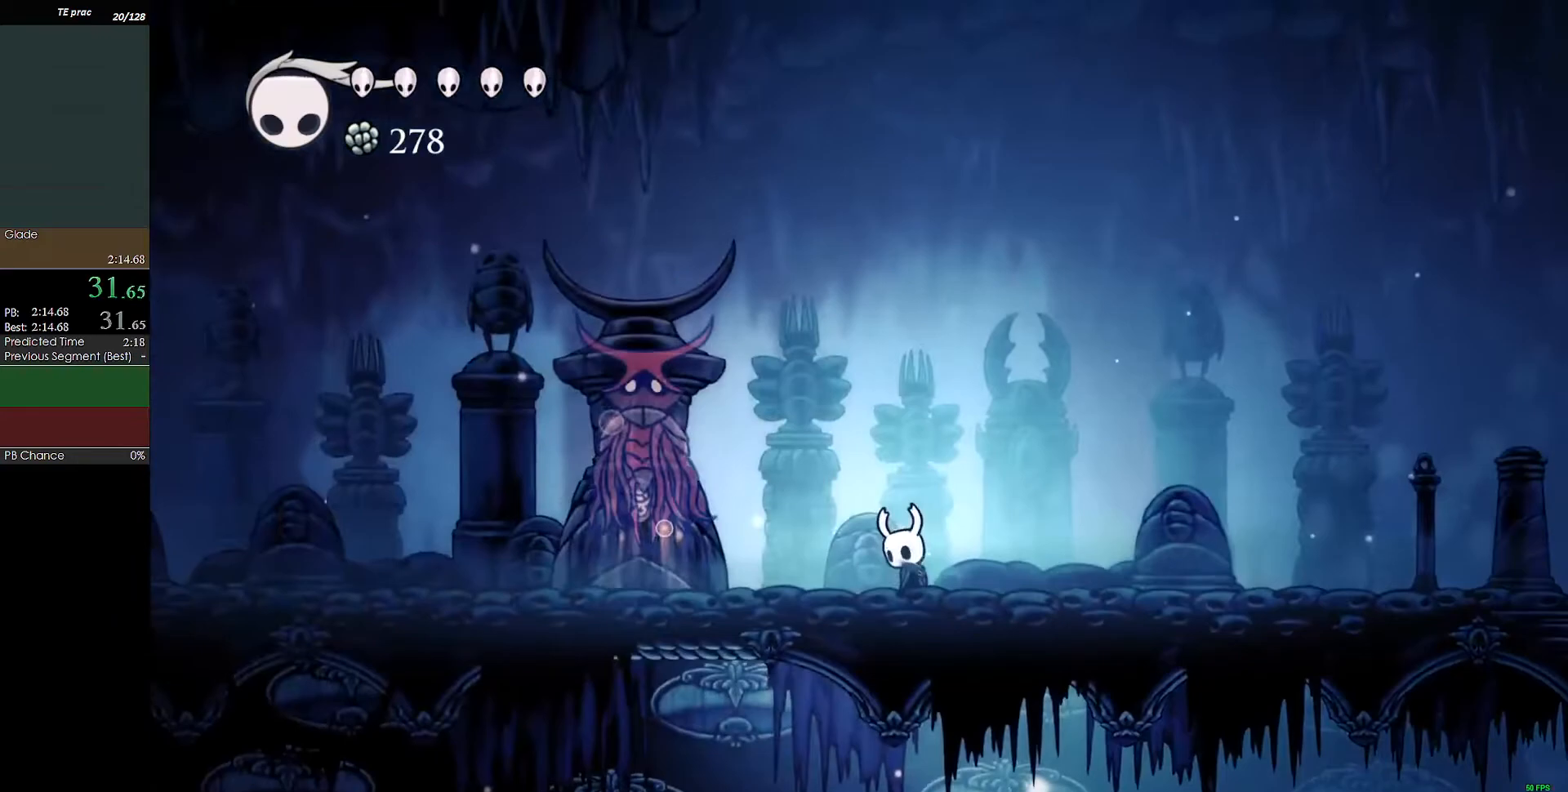
{"keys": ["d", "left"], "events": []}
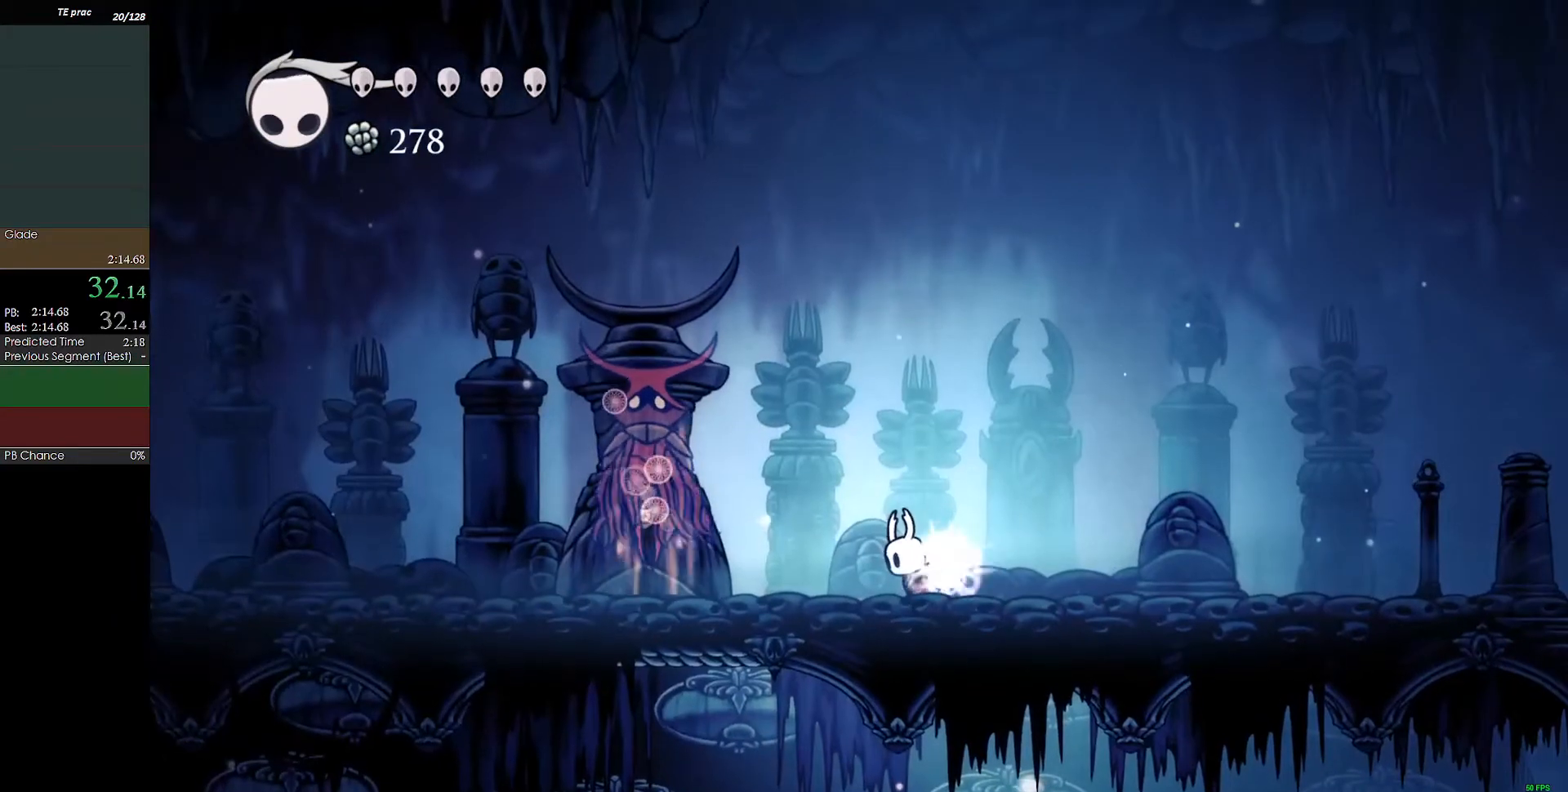
{"keys": ["d", "left"], "events": []}
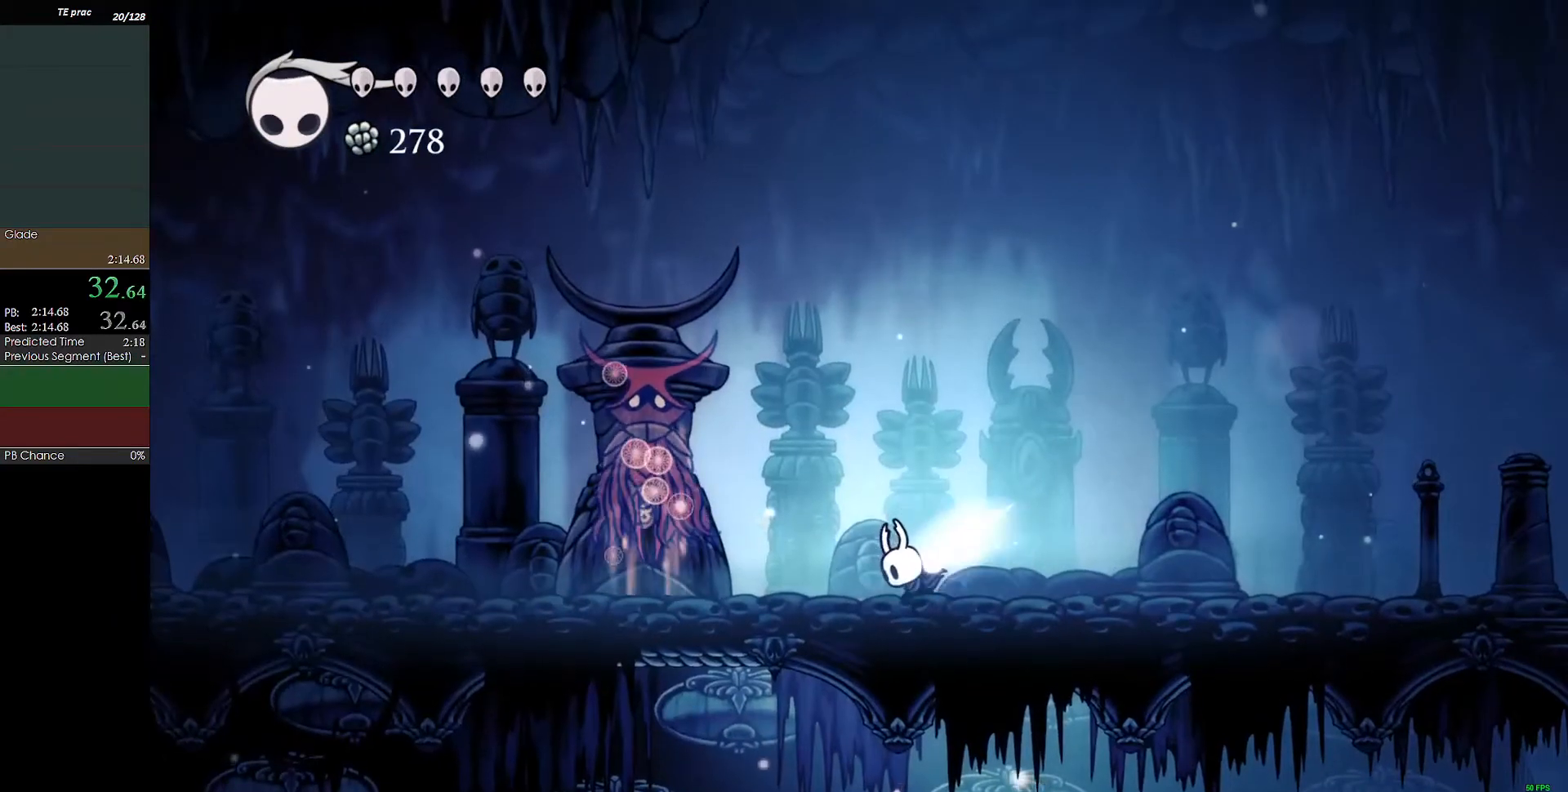
{"keys": ["left", "up", "z"], "events": [[233, "d", "up"], [467, "z", "down"], [500, "up", "down"]]}